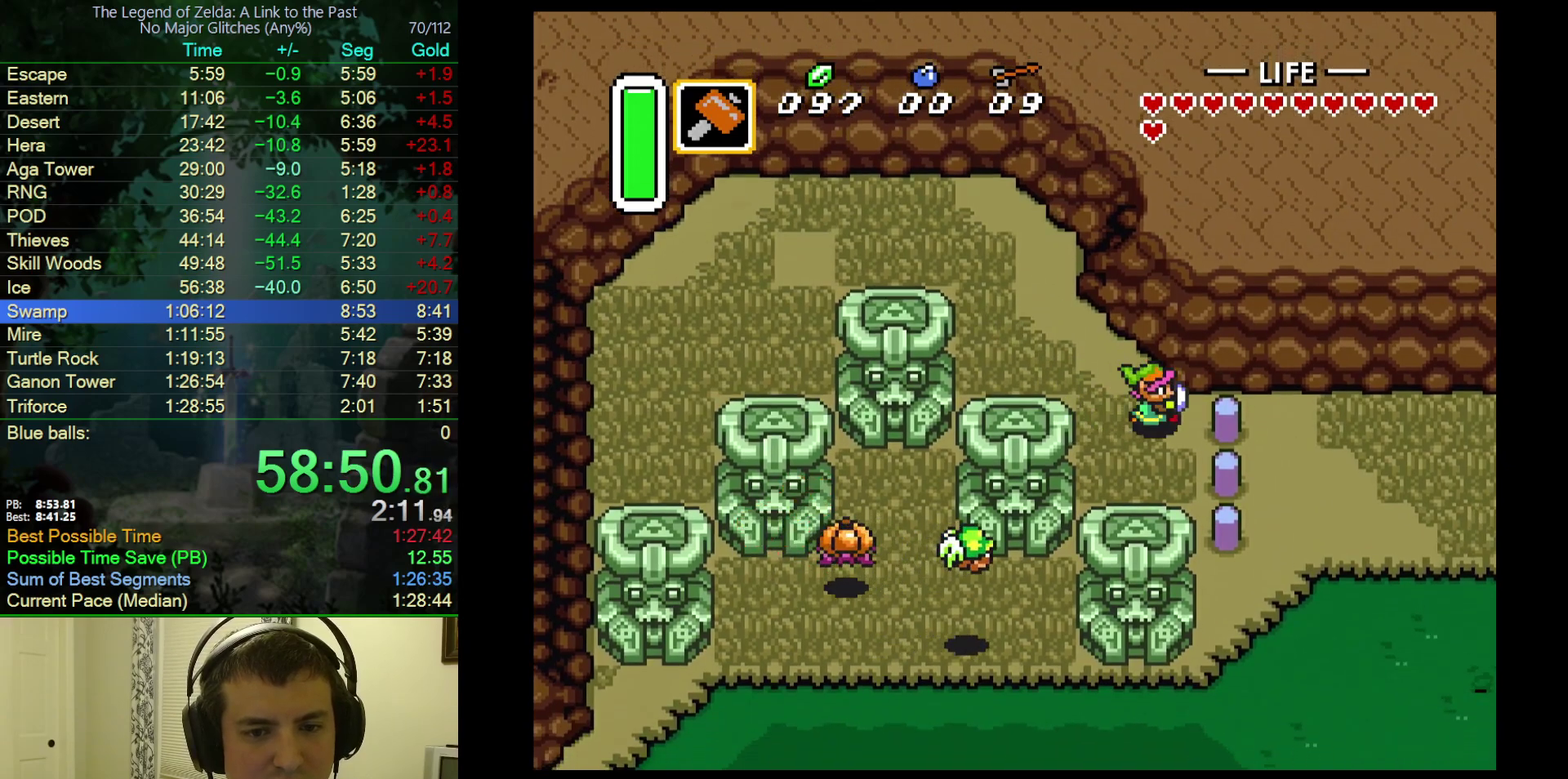
Gameplay with a controller (Nintendo layout); each line is a JSON object with the inputs held at the frame after it. "events" lists button and stick changes between this image and that frame as [ms after this image, input, new state], when the widget could be followed in between. Not read: L3 R3.
{"buttons": ["DPAD_RIGHT"], "events": [[183, "Y", "down"], [317, "Y", "up"]]}
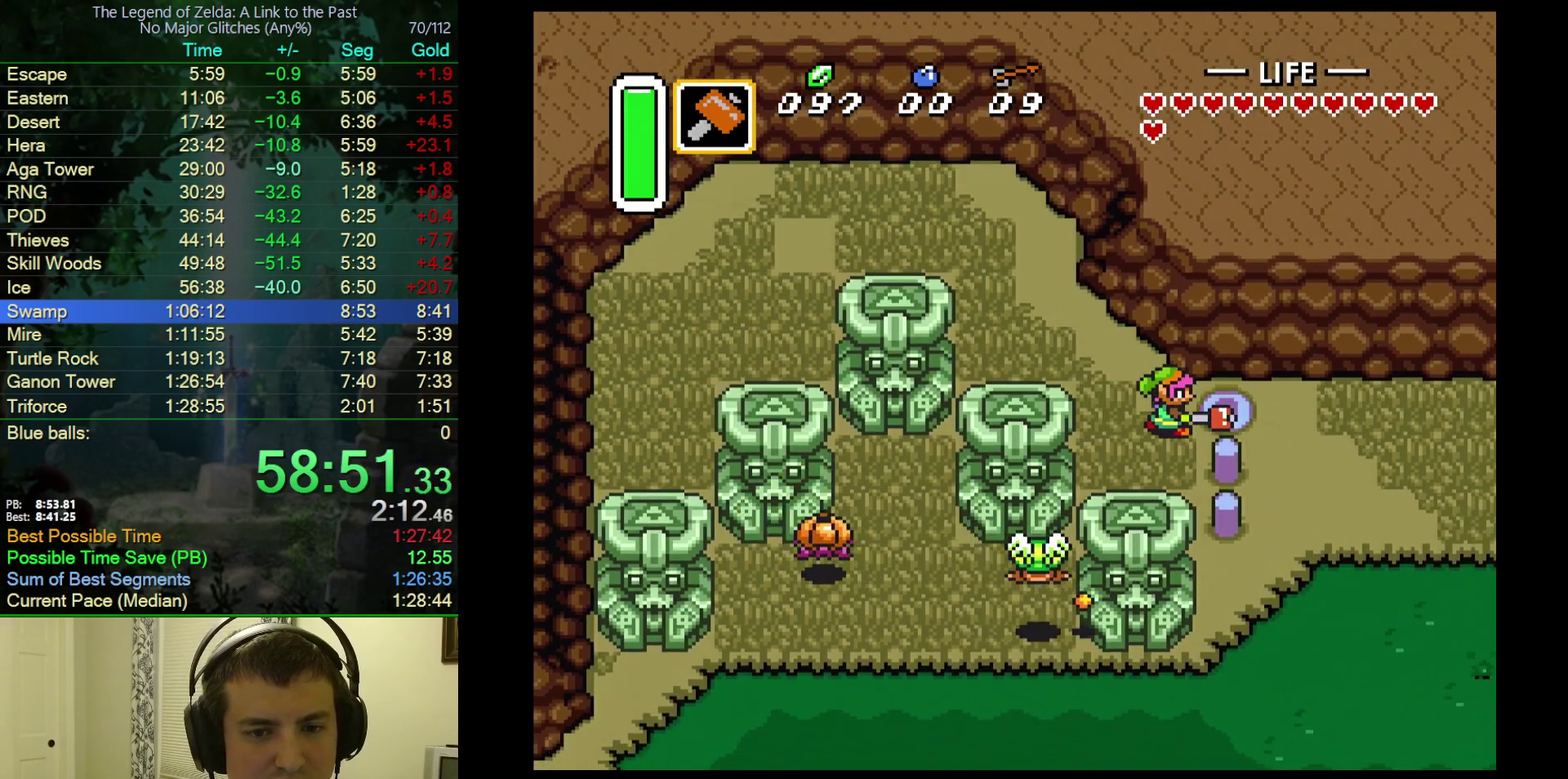
{"buttons": ["DPAD_RIGHT"], "events": []}
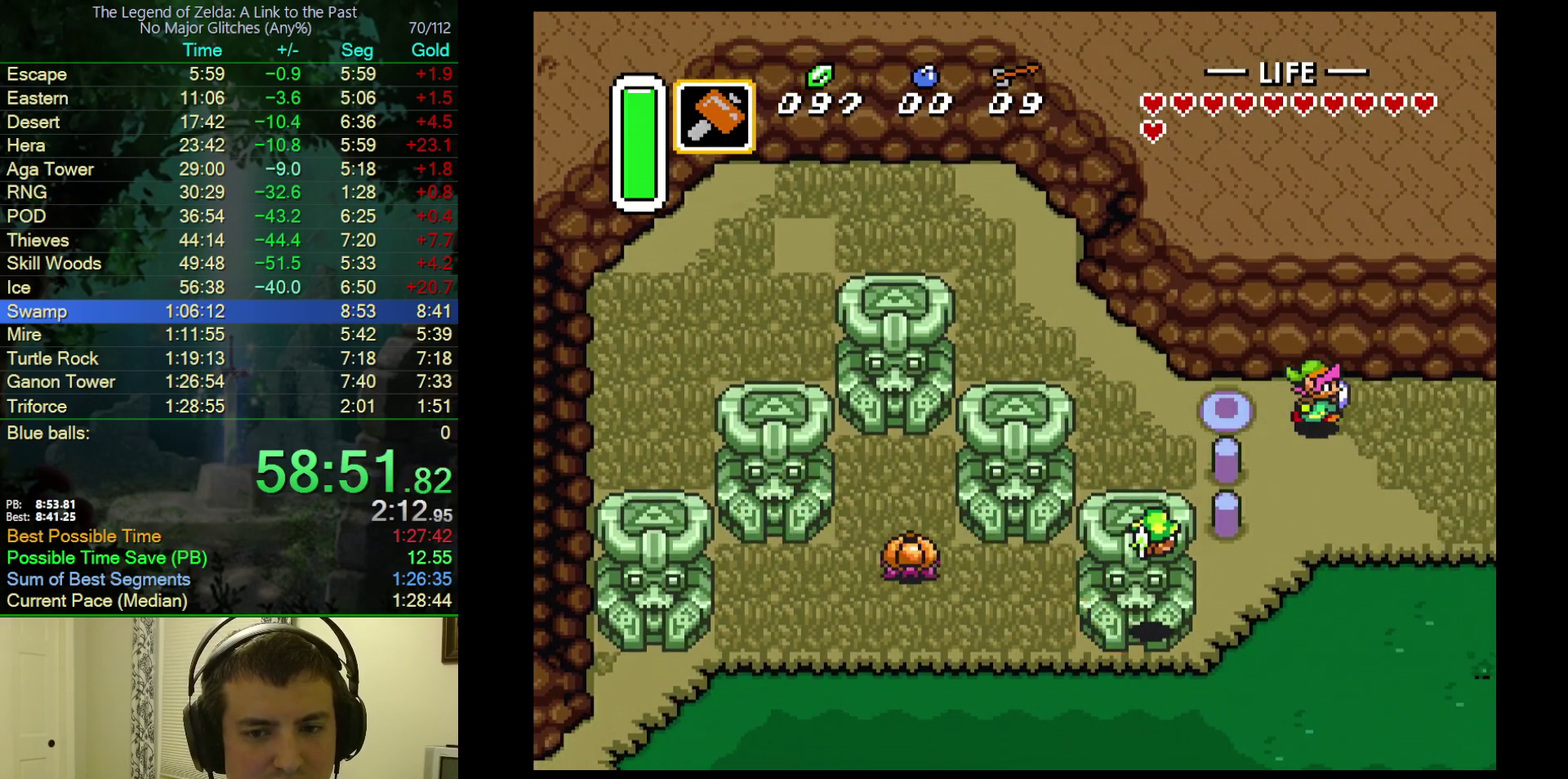
{"buttons": ["A", "DPAD_DOWN"], "events": [[267, "A", "down"], [283, "DPAD_DOWN", "down"], [317, "DPAD_RIGHT", "up"]]}
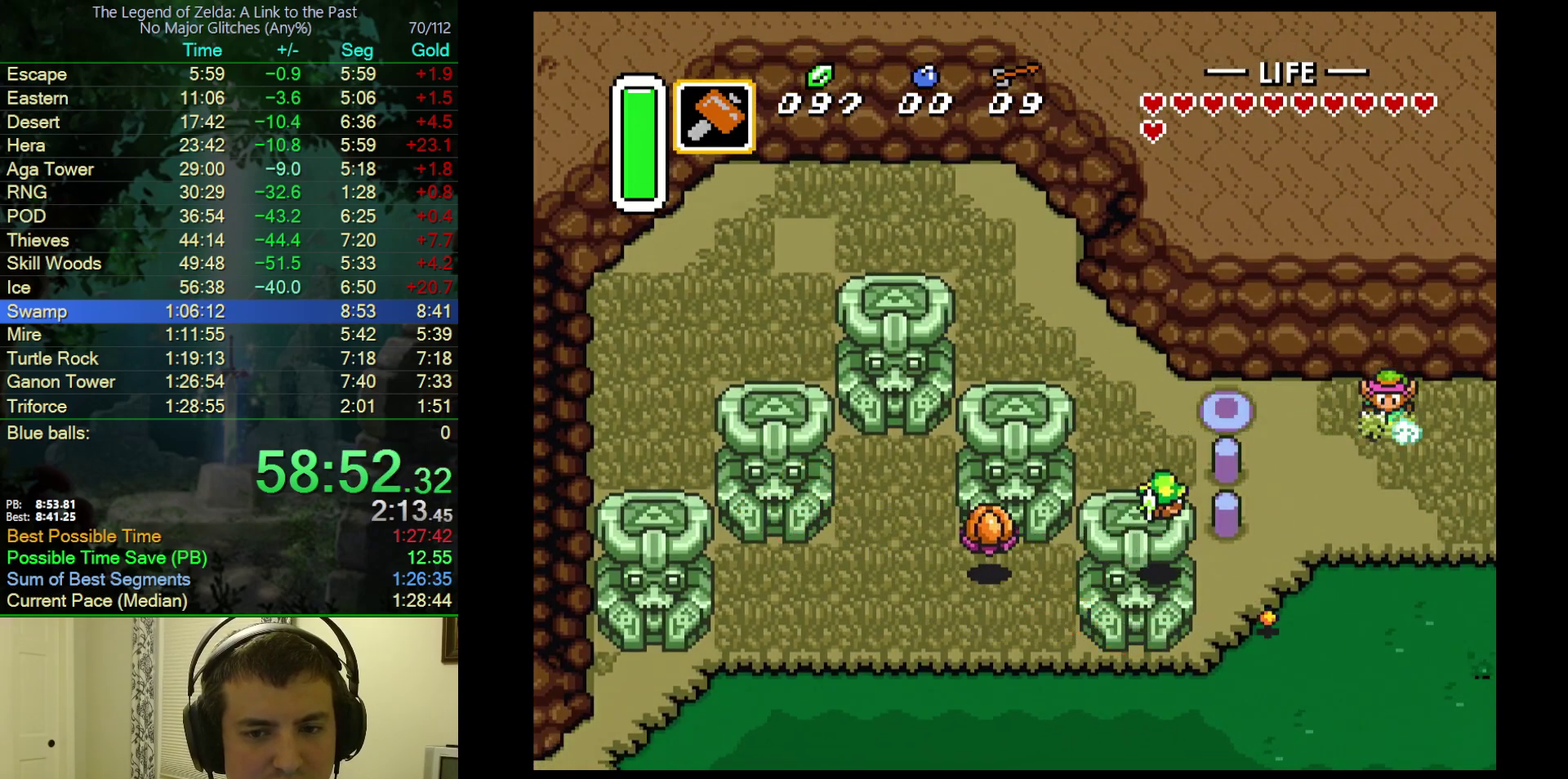
{"buttons": ["A"], "events": [[67, "DPAD_DOWN", "up"]]}
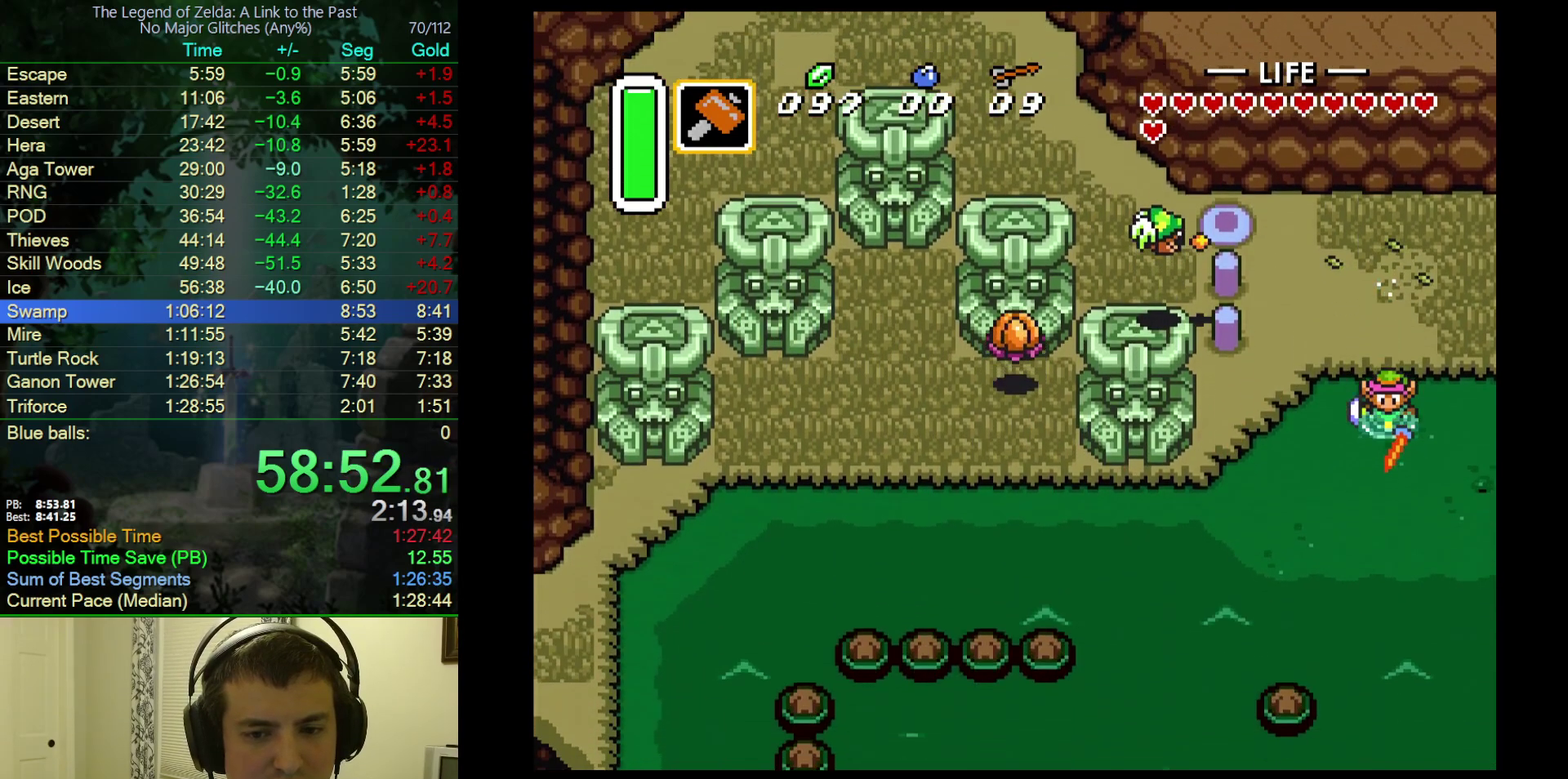
{"buttons": ["DPAD_DOWN"], "events": [[200, "DPAD_DOWN", "down"], [283, "A", "up"], [400, "A", "down"], [500, "A", "up"]]}
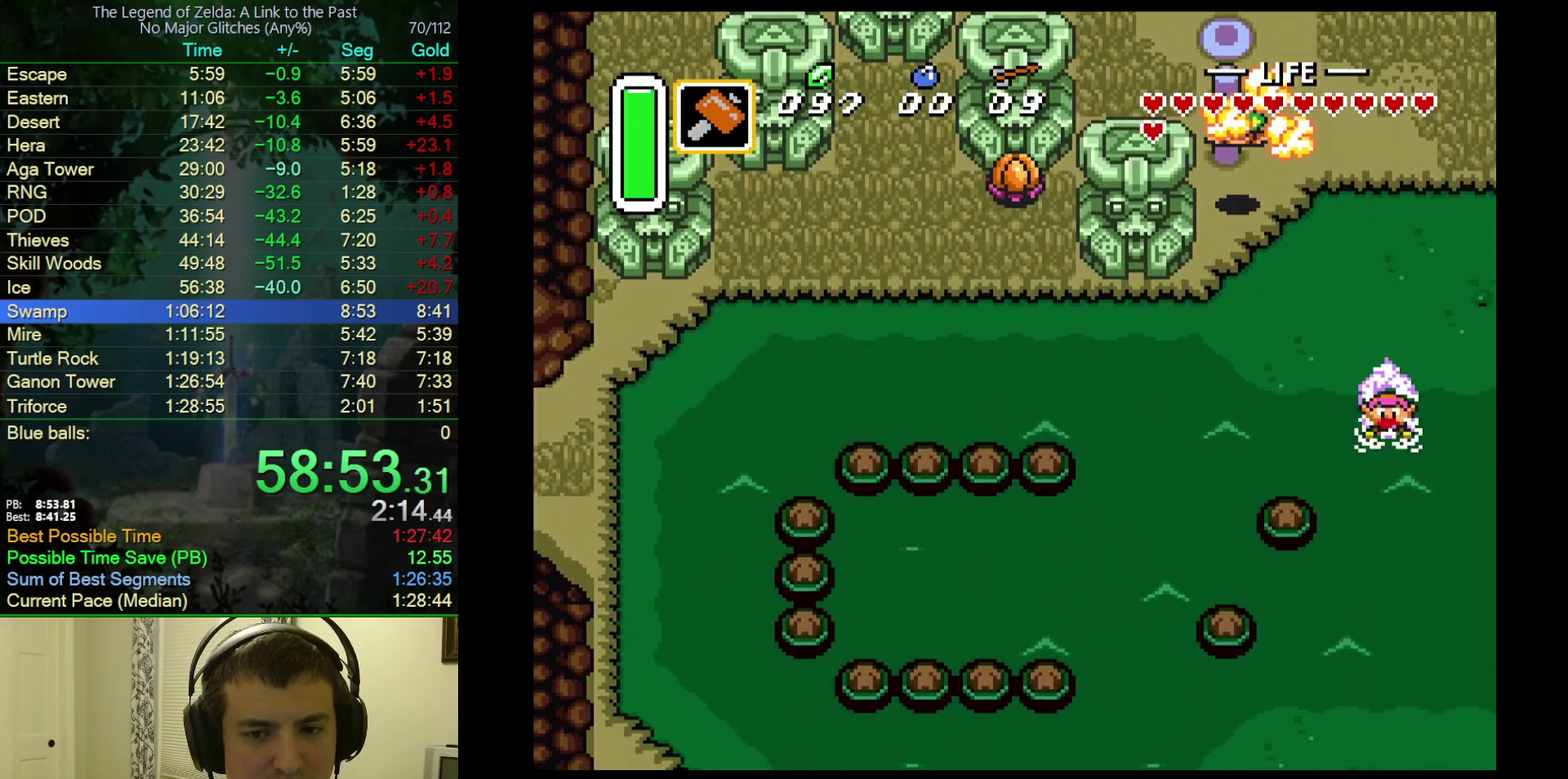
{"buttons": ["A", "DPAD_DOWN"]}
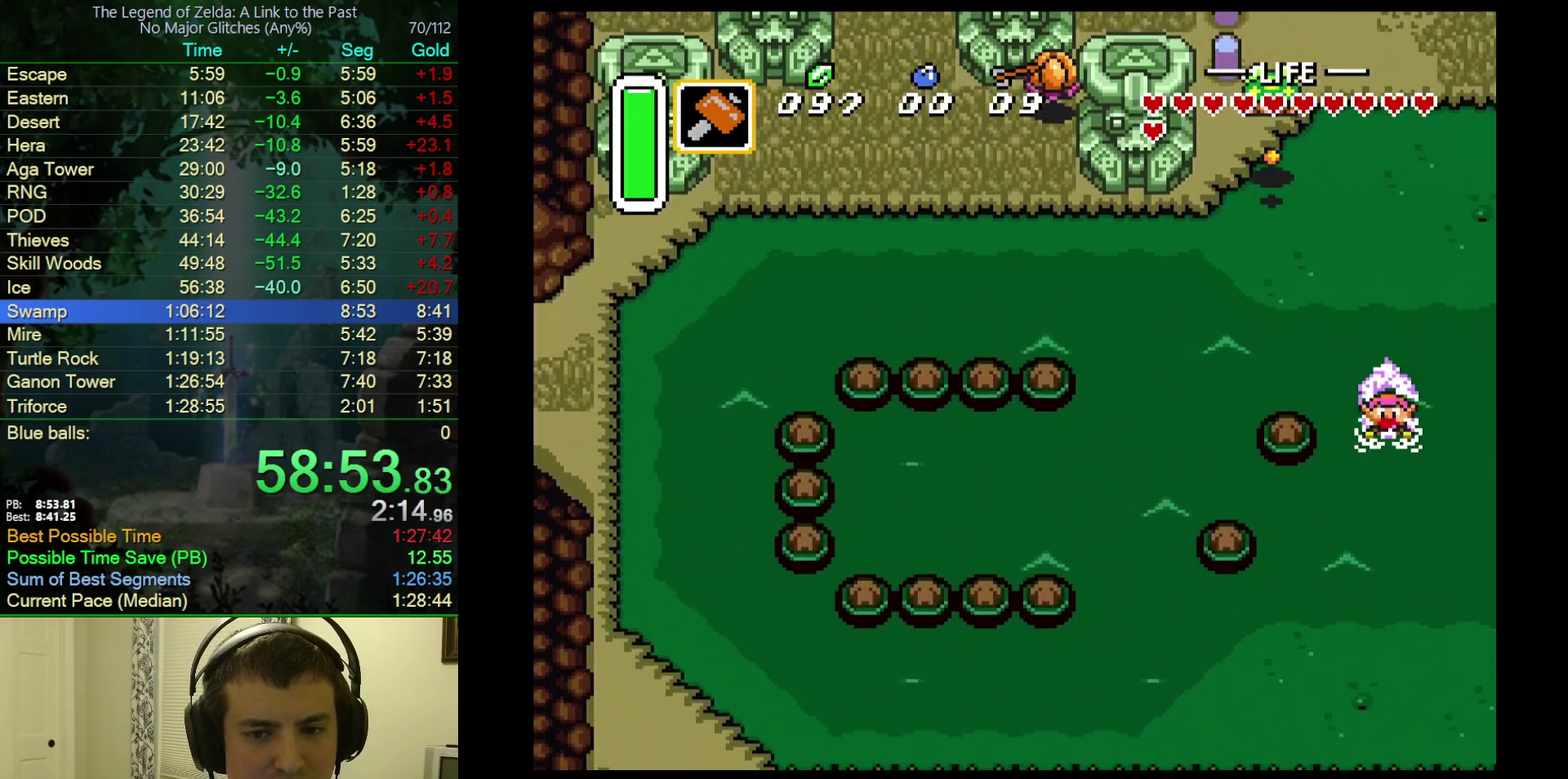
{"buttons": ["DPAD_DOWN"]}
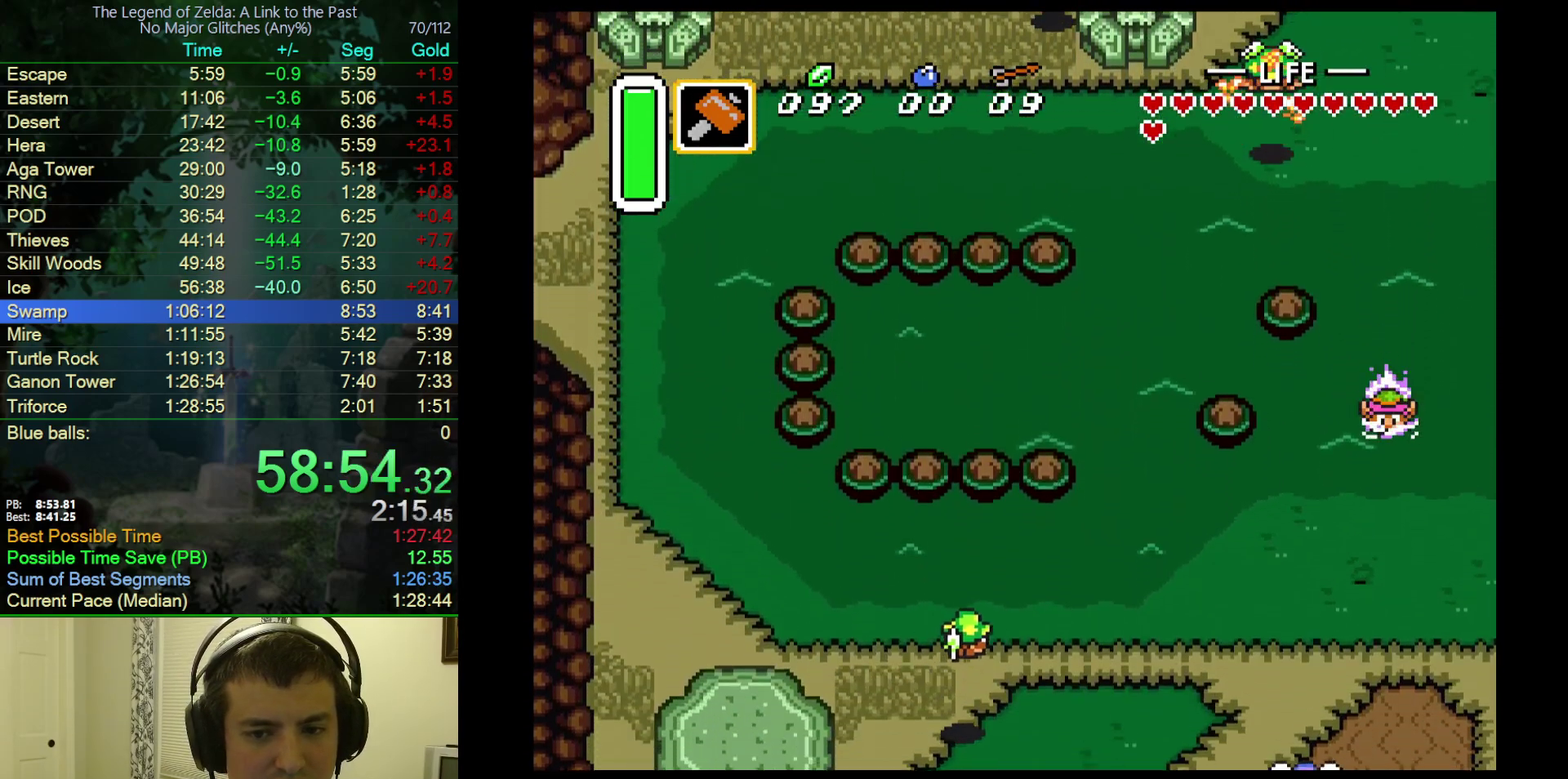
{"buttons": ["DPAD_DOWN", "DPAD_LEFT"]}
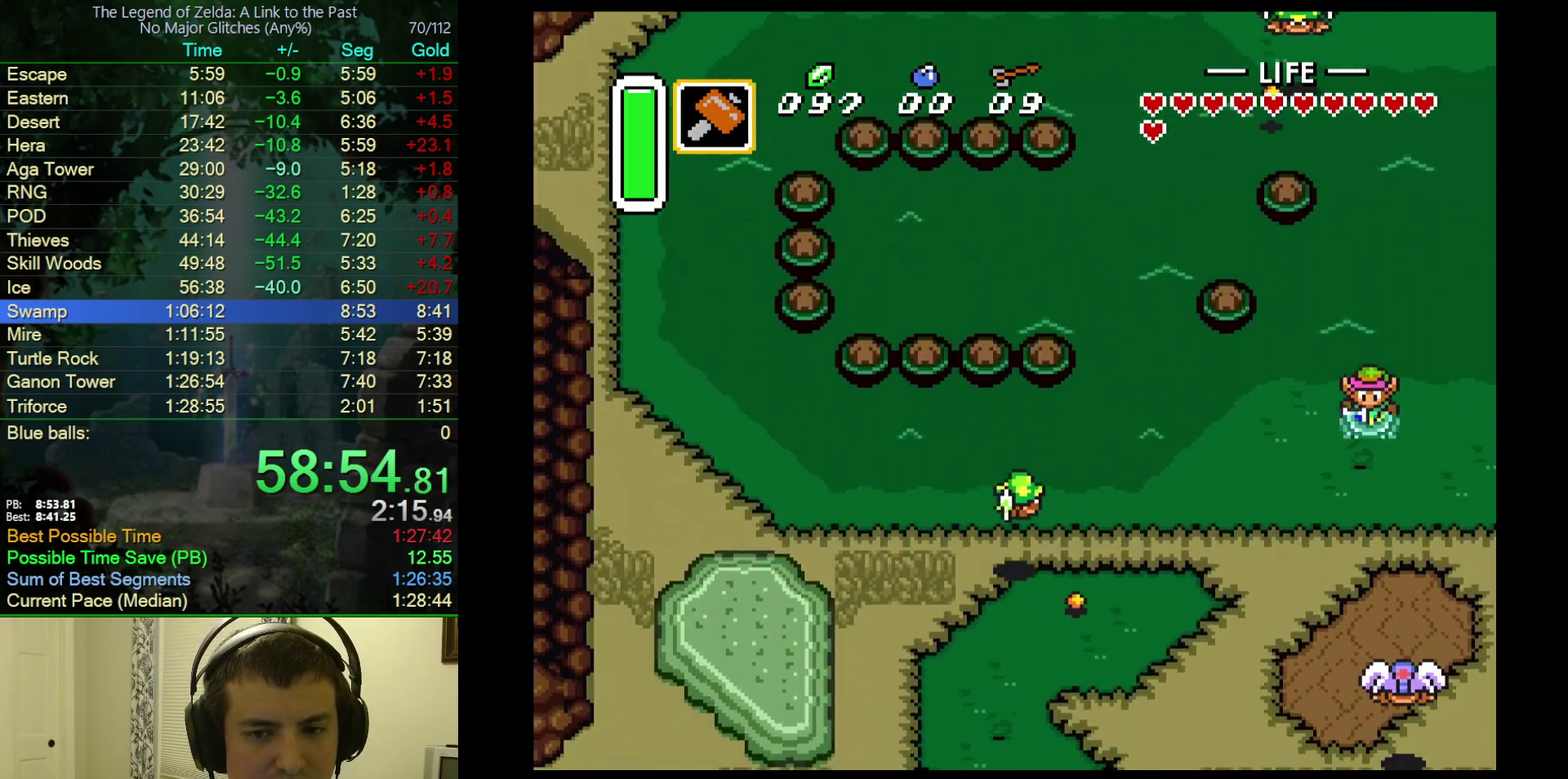
{"buttons": ["A"], "events": [[67, "A", "down"], [250, "DPAD_LEFT", "up"], [383, "DPAD_DOWN", "up"]]}
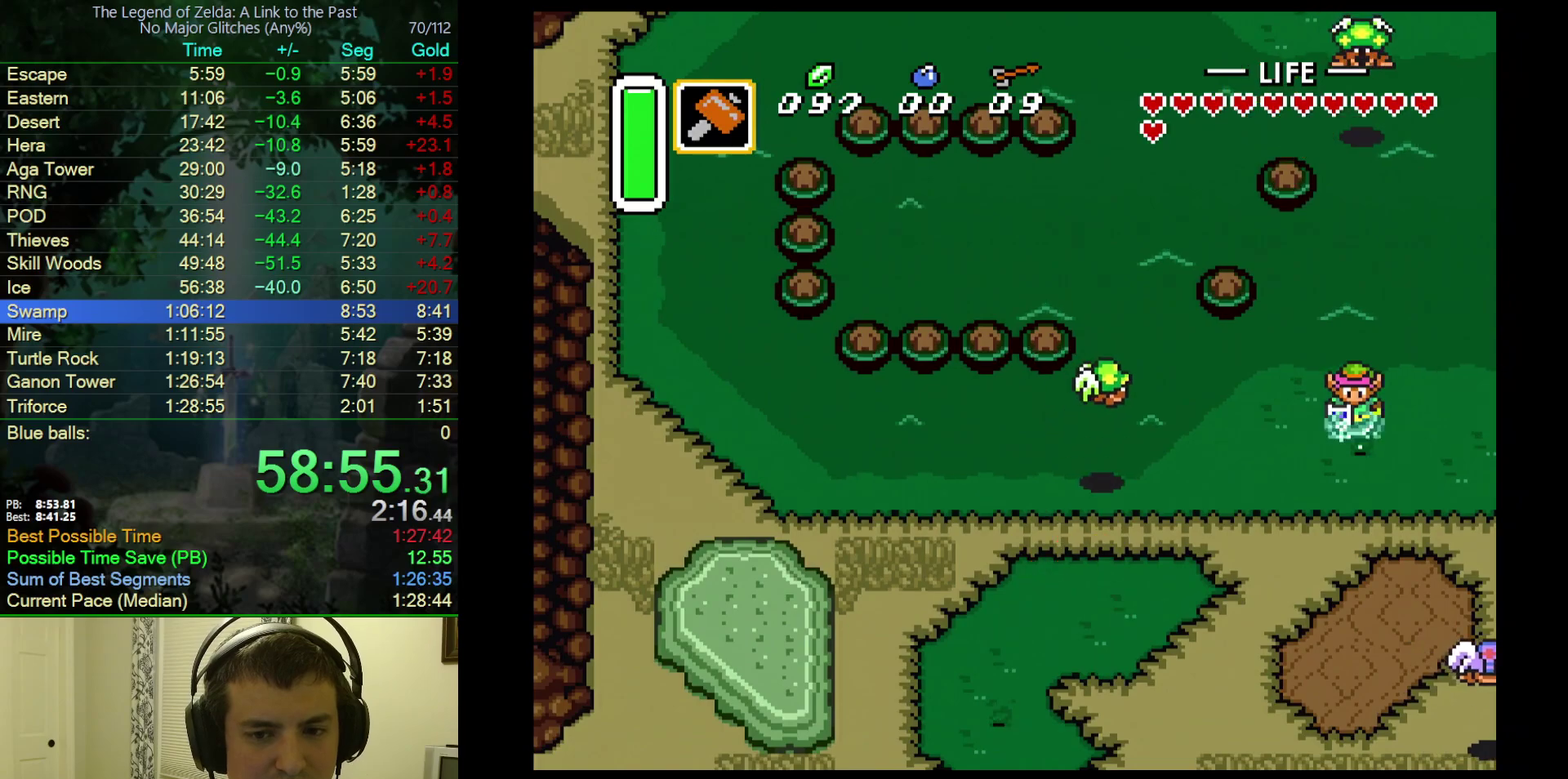
{"buttons": ["A"], "events": []}
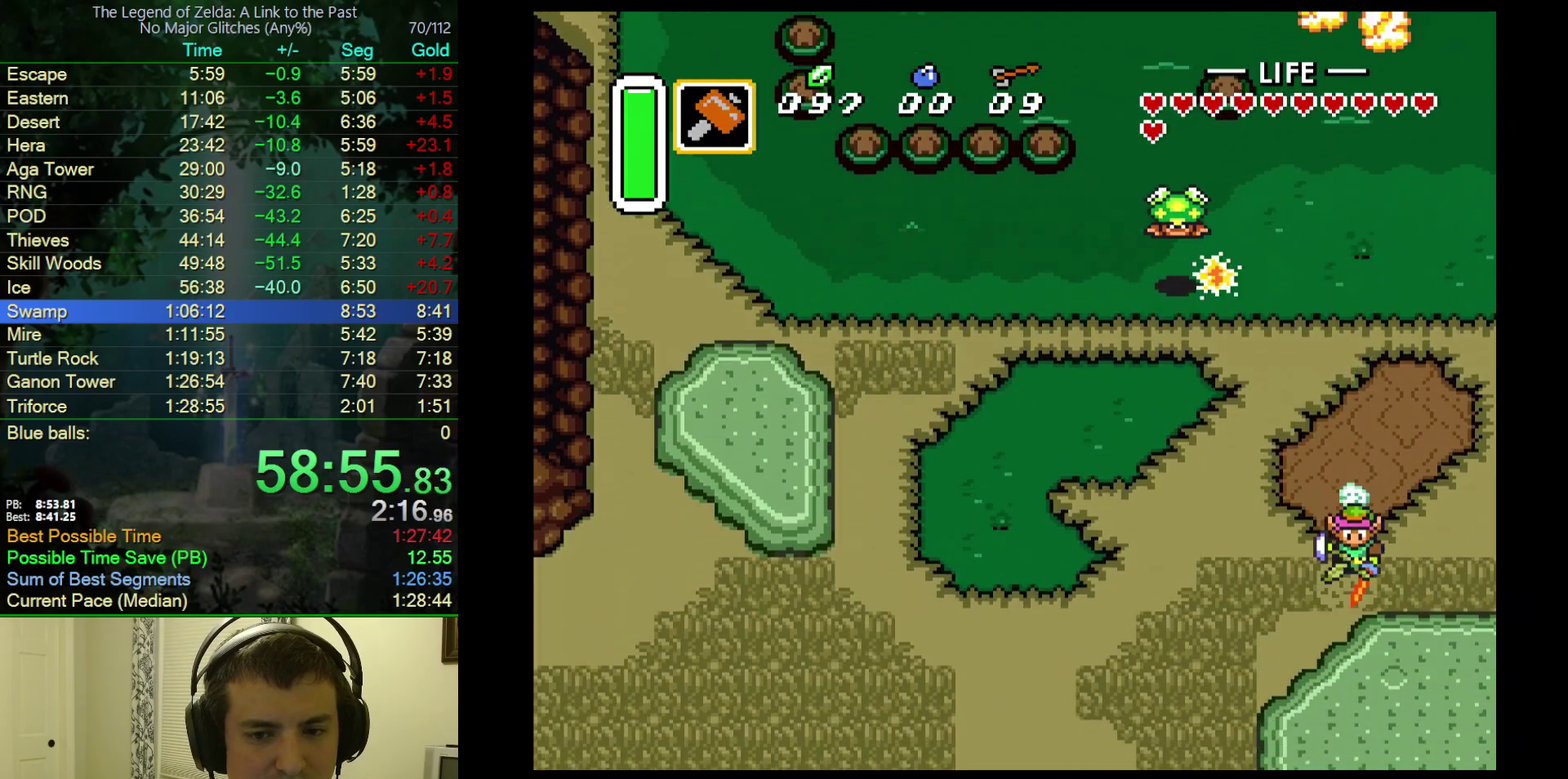
{"buttons": ["A"], "events": []}
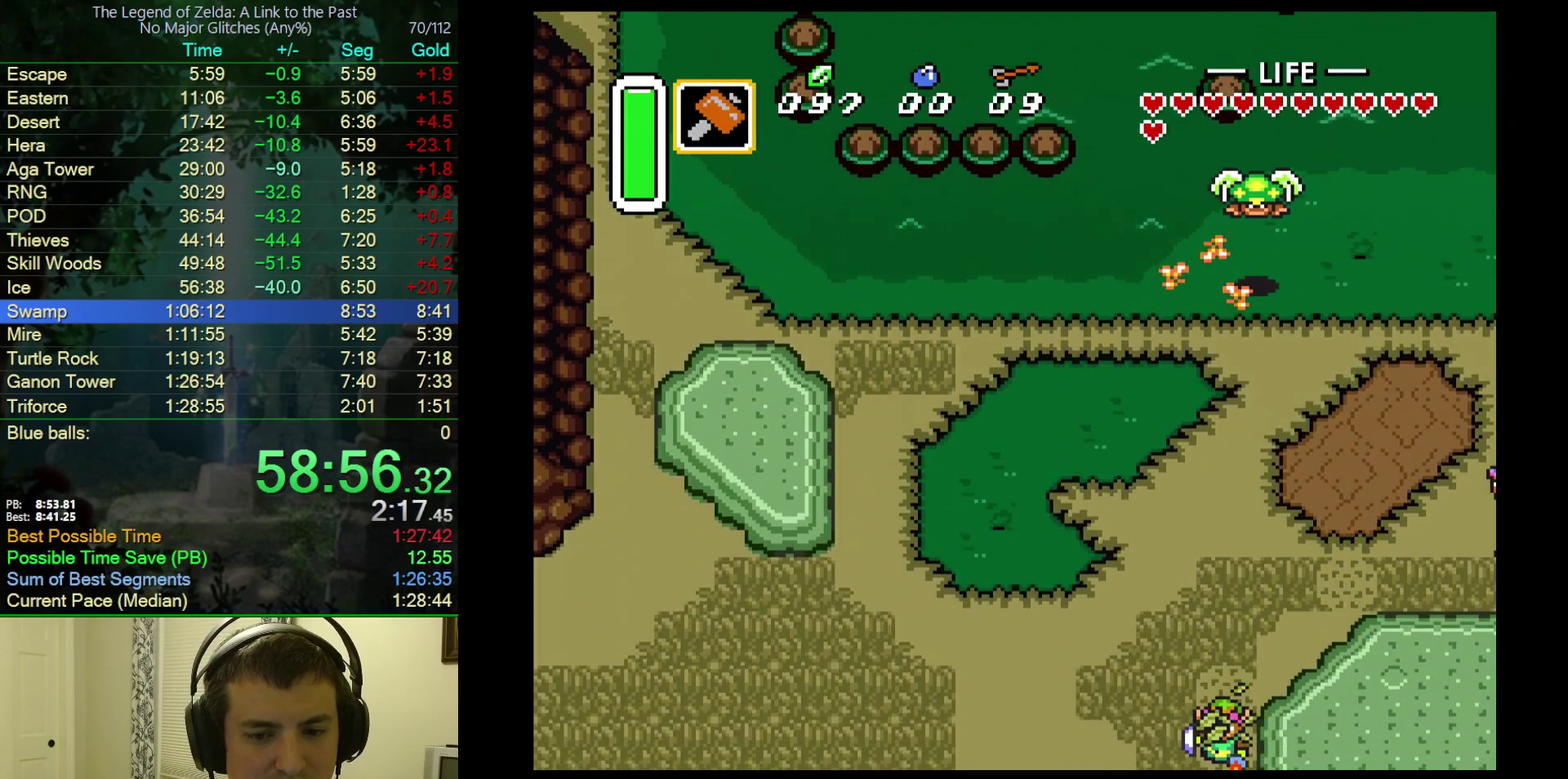
{"buttons": ["DPAD_DOWN", "DPAD_LEFT"], "events": [[117, "A", "up"], [133, "DPAD_DOWN", "down"], [433, "DPAD_DOWN", "up"], [483, "DPAD_DOWN", "down"], [483, "DPAD_LEFT", "down"]]}
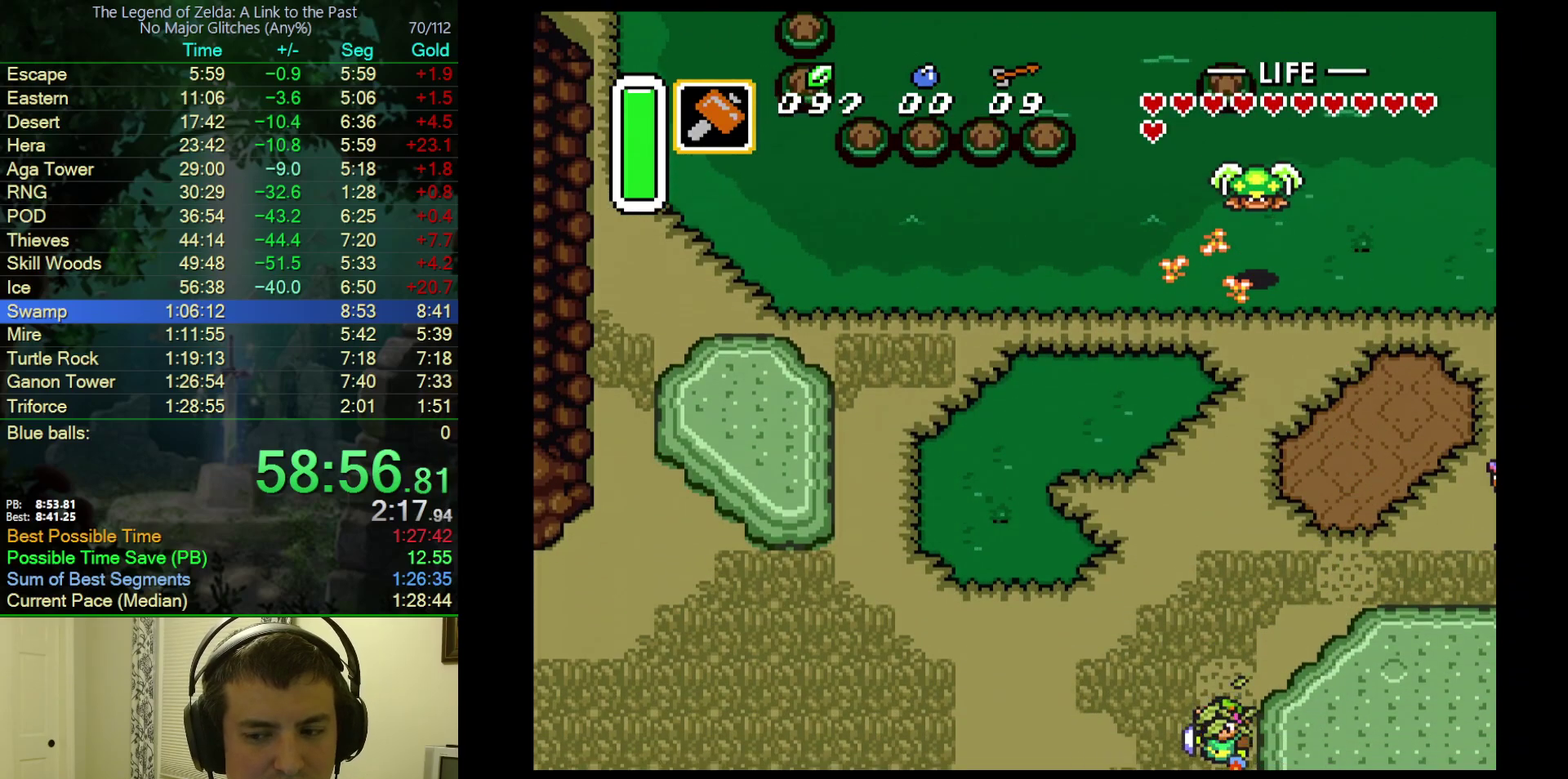
{"buttons": ["DPAD_DOWN", "DPAD_LEFT"], "events": []}
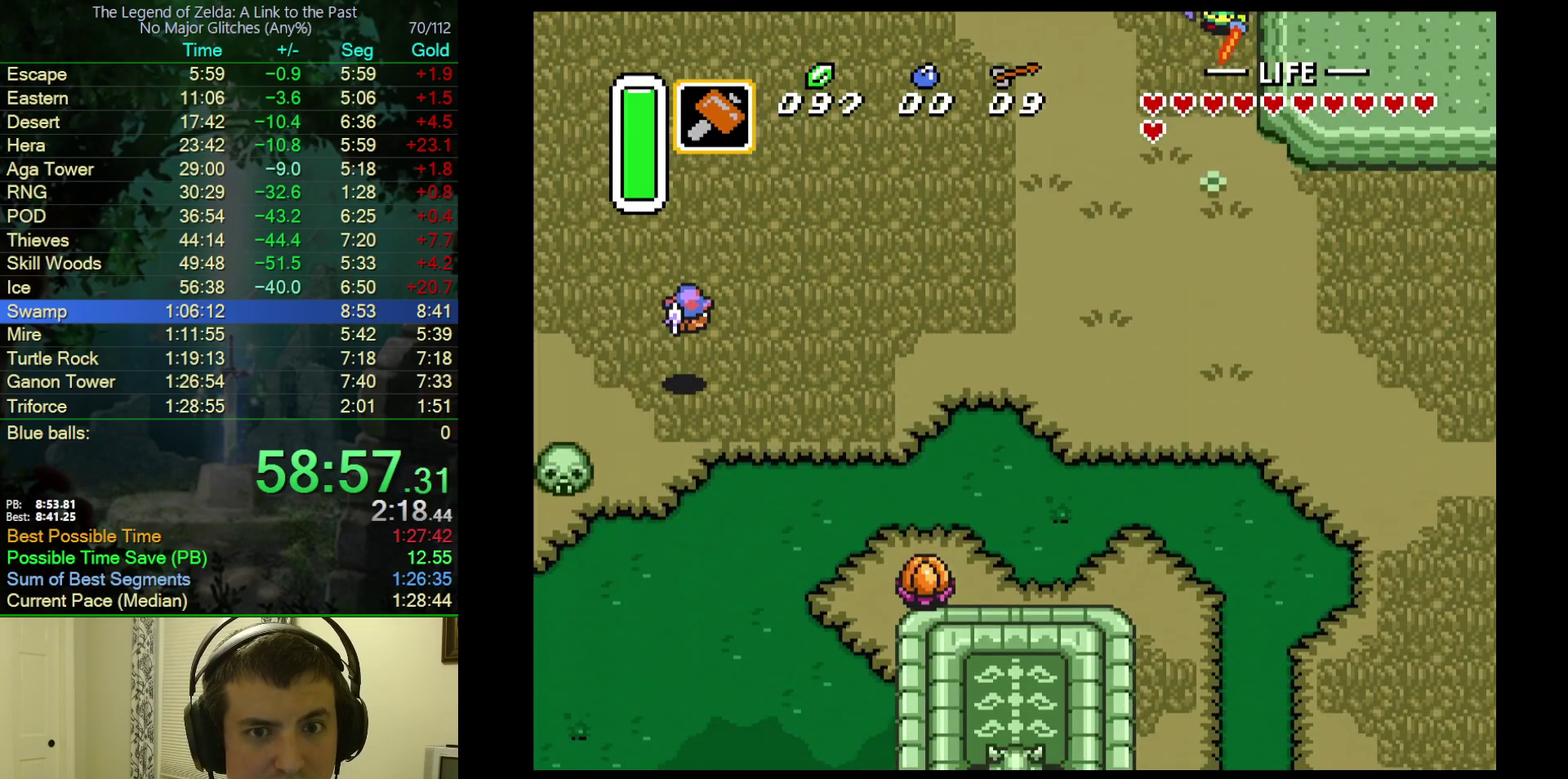
{"buttons": ["A", "DPAD_DOWN", "DPAD_LEFT"], "events": [[417, "A", "down"]]}
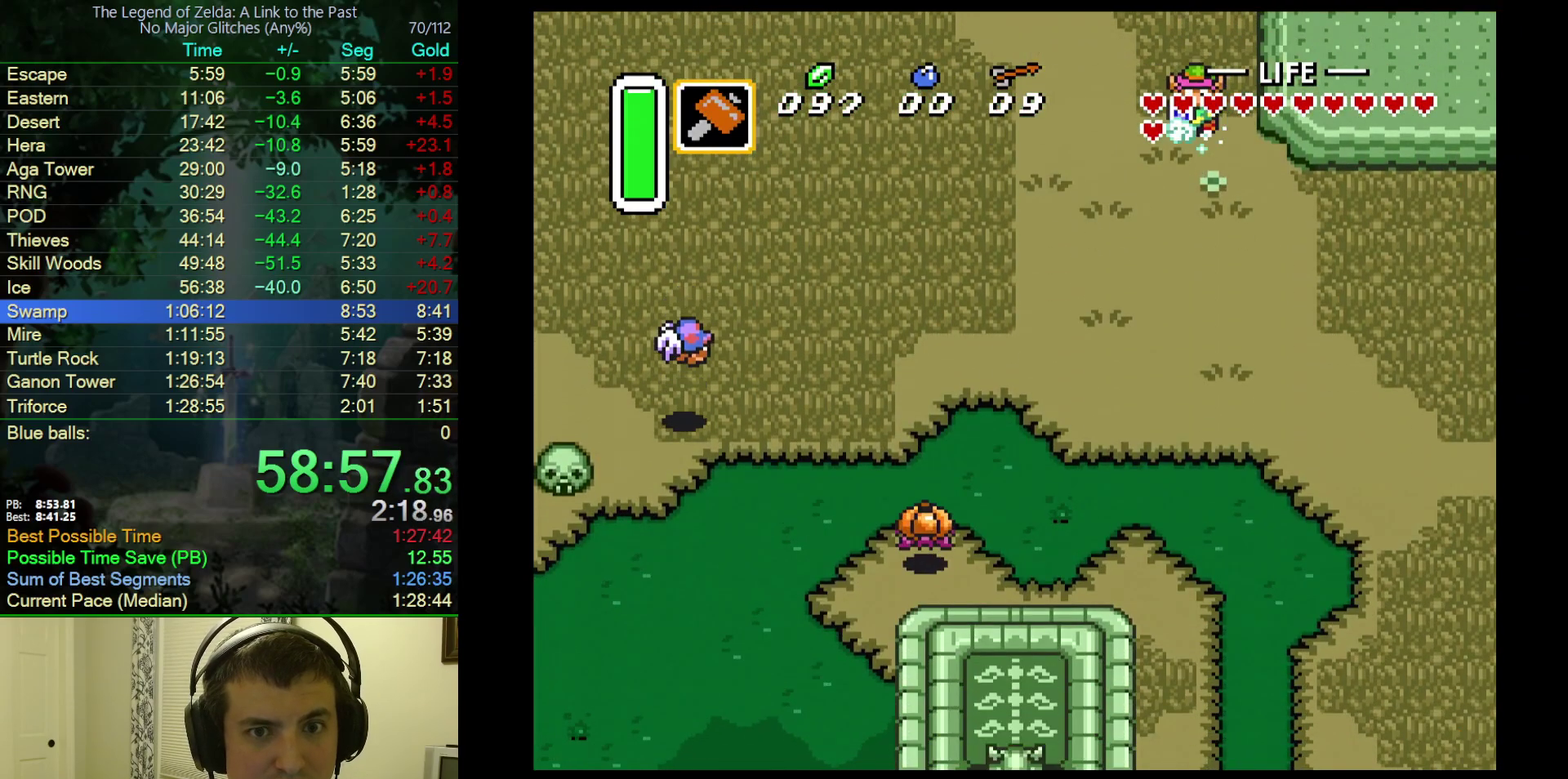
{"buttons": ["A"], "events": [[100, "DPAD_LEFT", "up"], [200, "DPAD_DOWN", "up"]]}
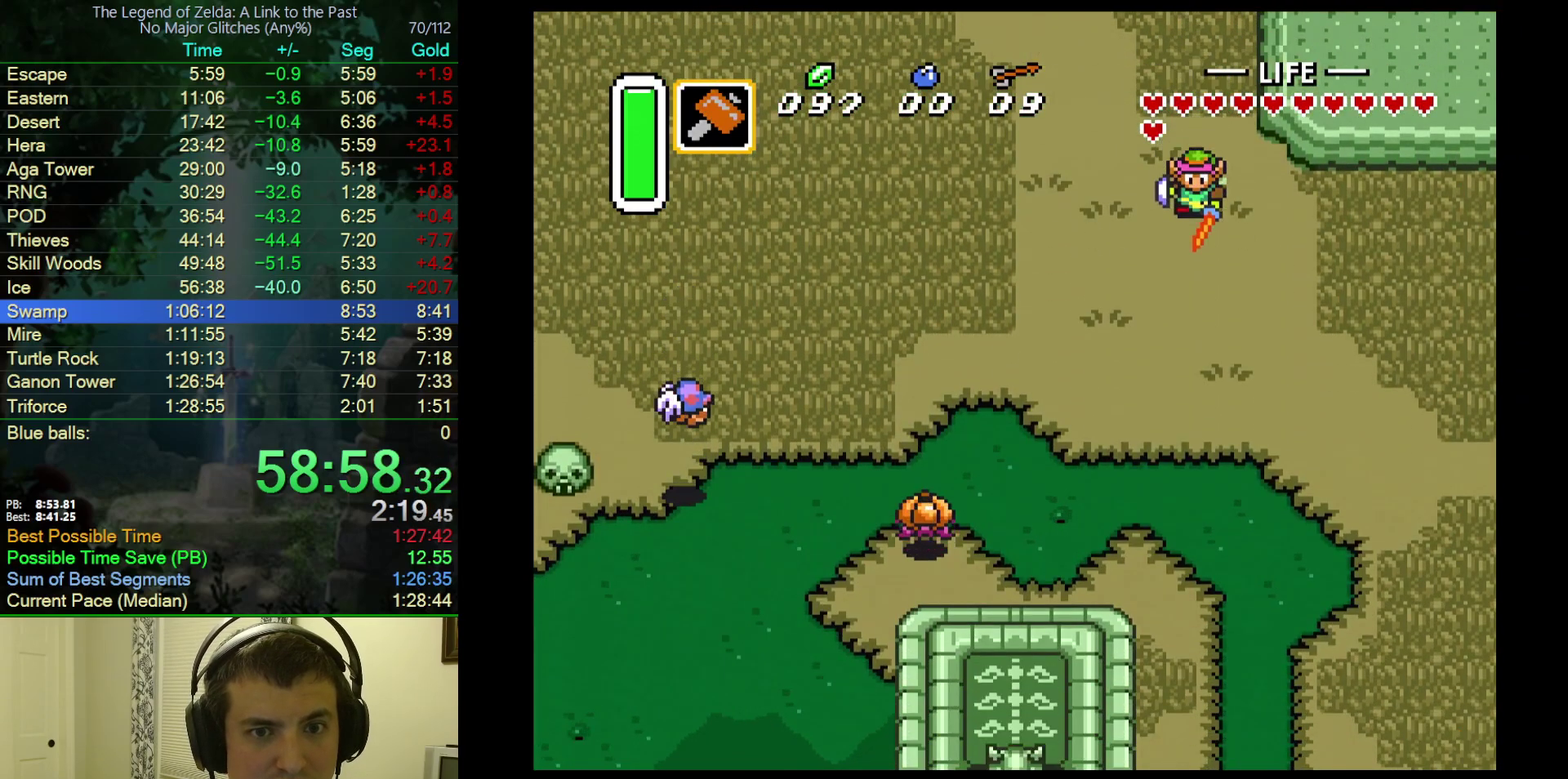
{"buttons": [], "events": [[150, "A", "up"]]}
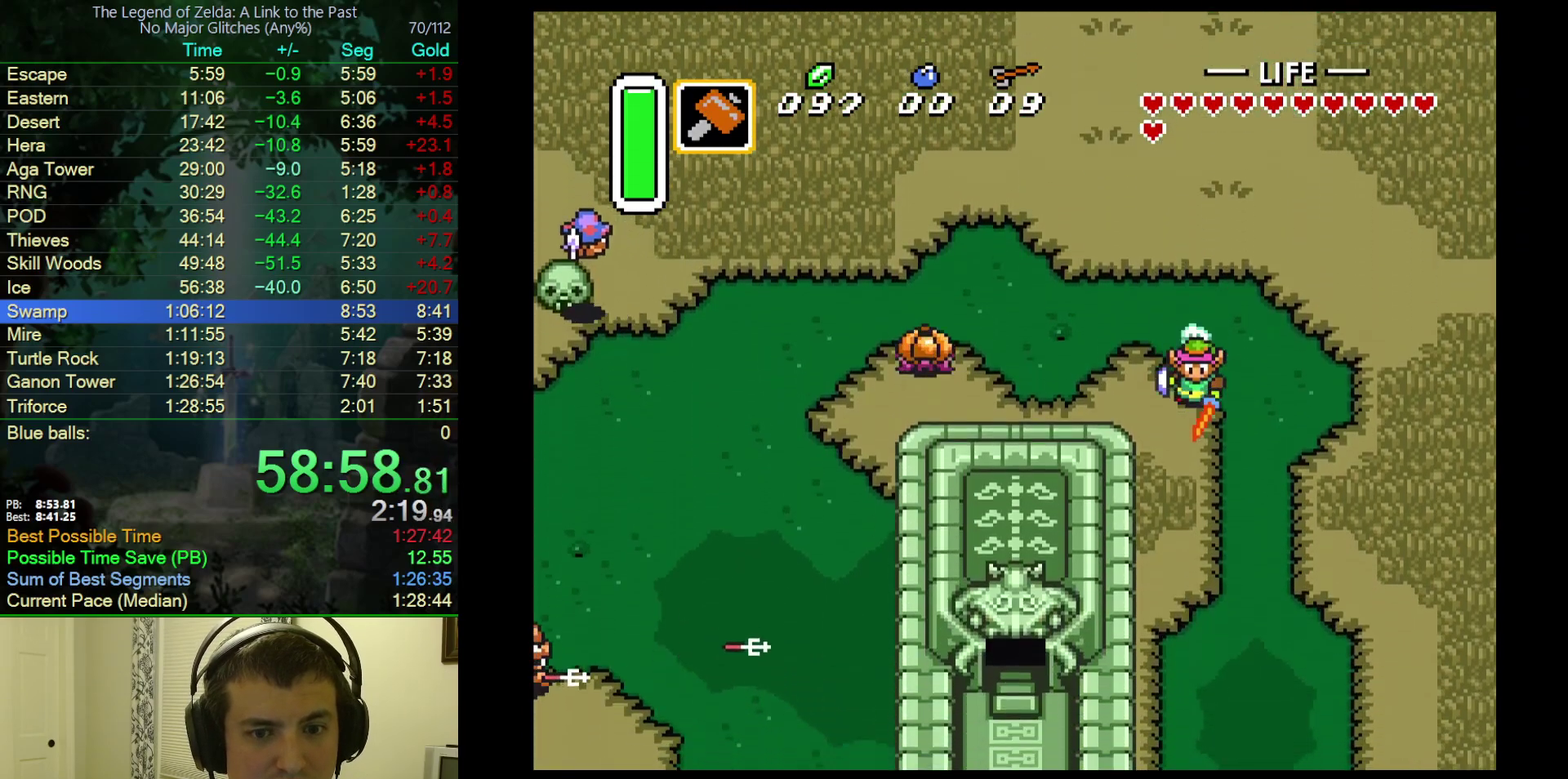
{"buttons": [], "events": []}
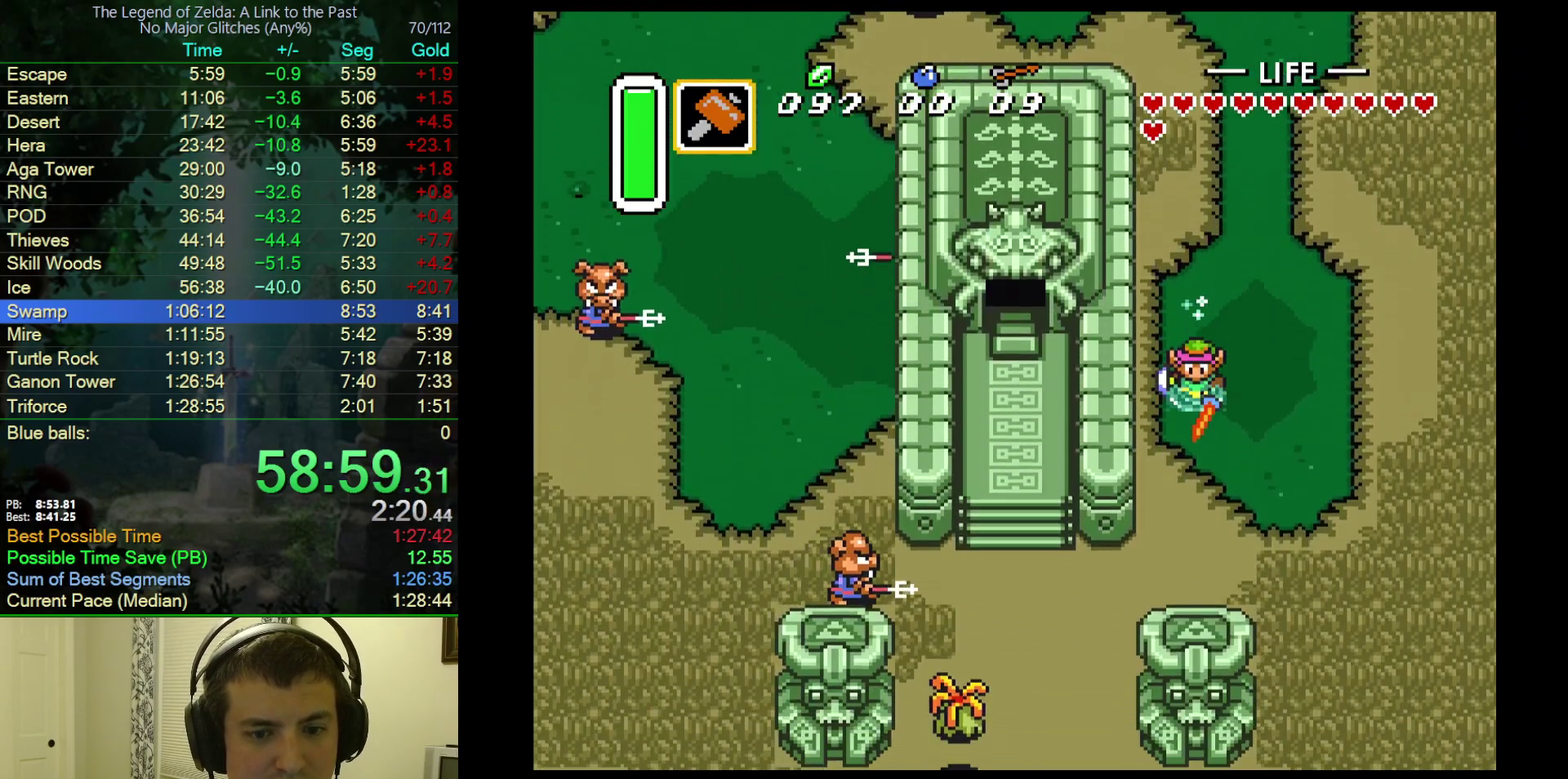
{"buttons": ["DPAD_LEFT"], "events": [[317, "DPAD_LEFT", "down"]]}
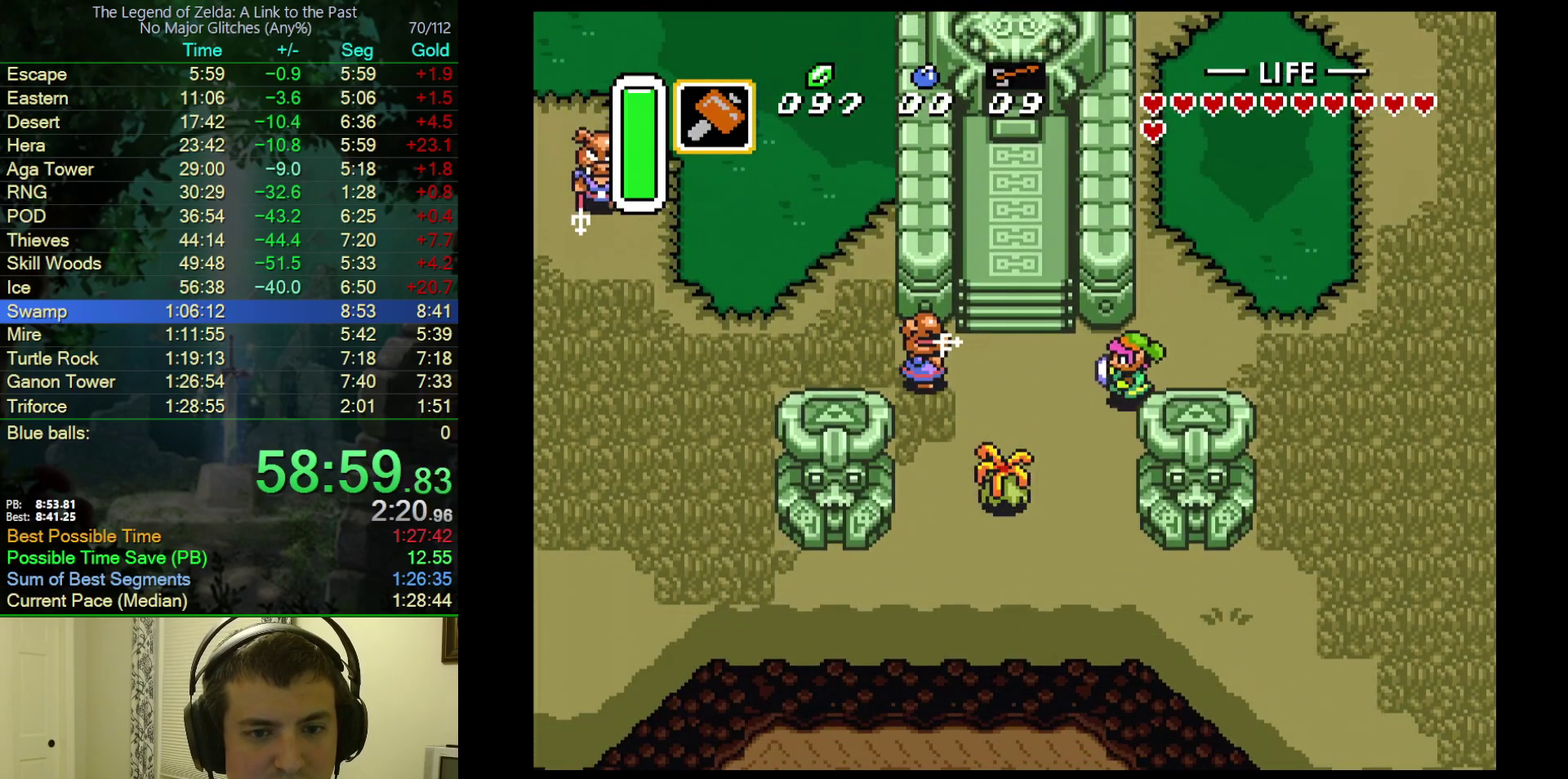
{"buttons": ["DPAD_LEFT"], "events": [[250, "DPAD_LEFT", "up"], [483, "DPAD_LEFT", "down"]]}
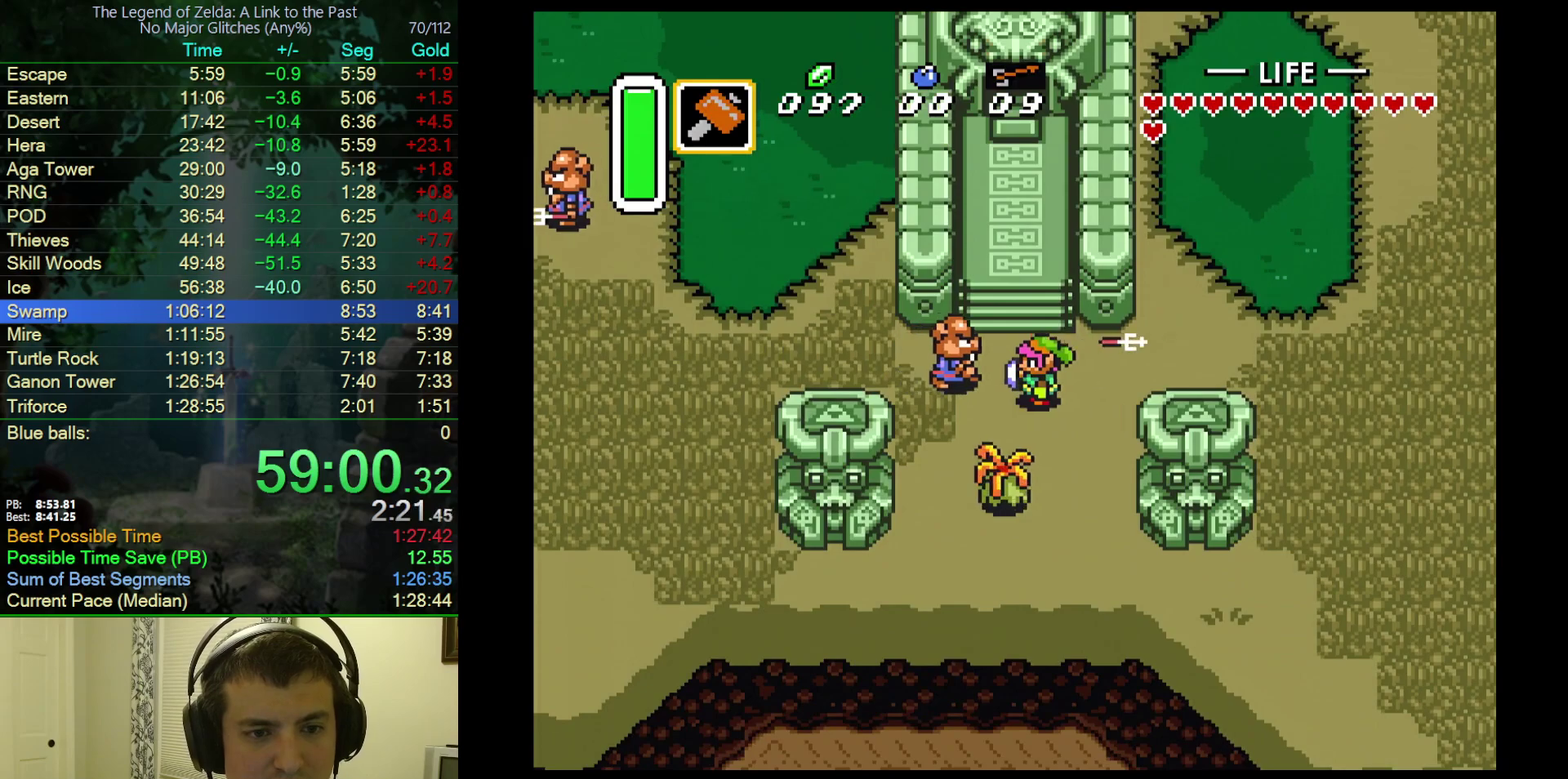
{"buttons": ["DPAD_UP"], "events": [[33, "B", "down"], [50, "DPAD_LEFT", "up"], [367, "B", "up"], [450, "DPAD_UP", "down"]]}
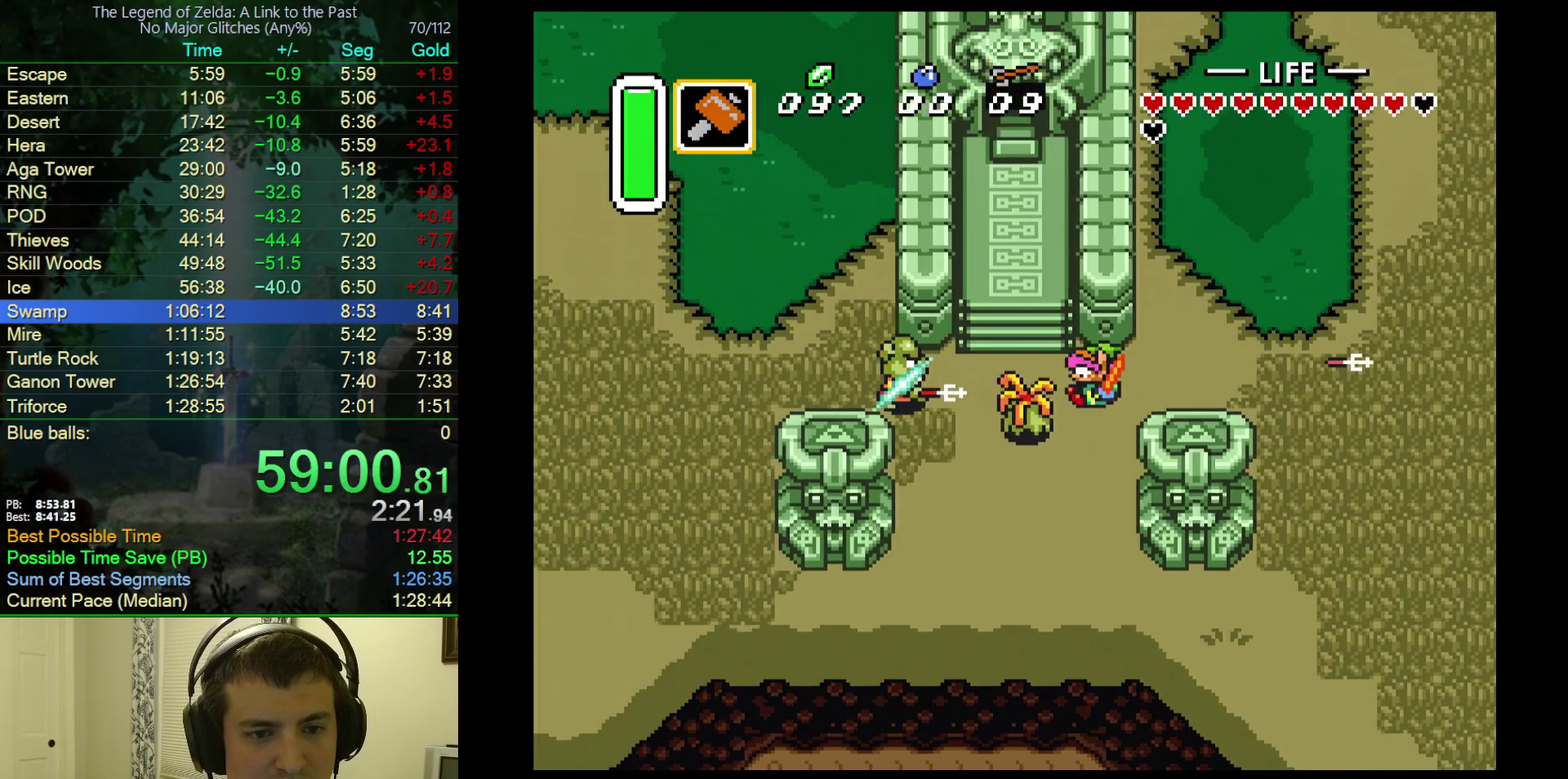
{"buttons": ["DPAD_UP"], "events": [[100, "DPAD_LEFT", "down"], [400, "DPAD_LEFT", "up"]]}
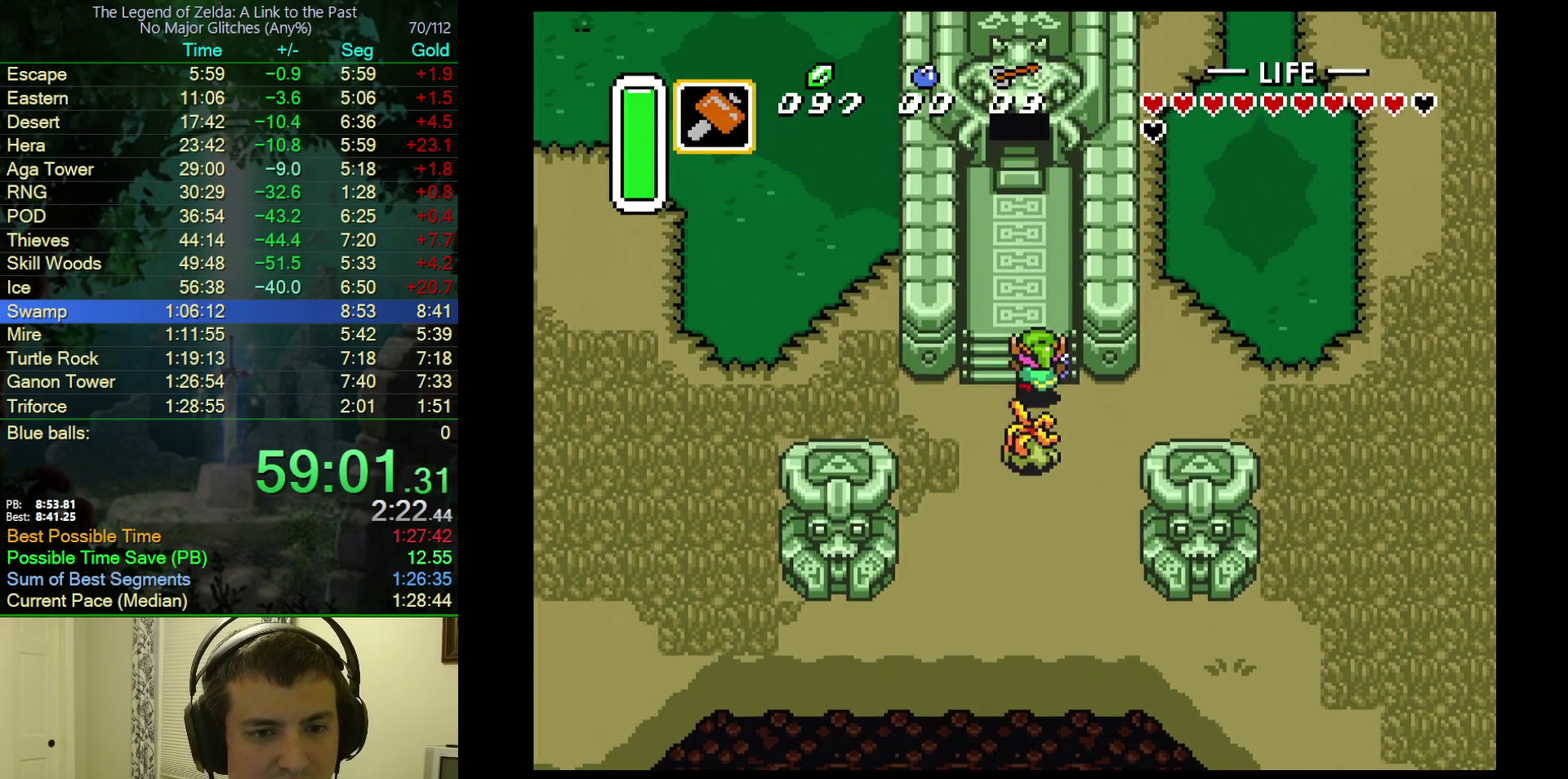
{"buttons": ["DPAD_UP"], "events": [[250, "DPAD_LEFT", "down"], [300, "DPAD_LEFT", "up"]]}
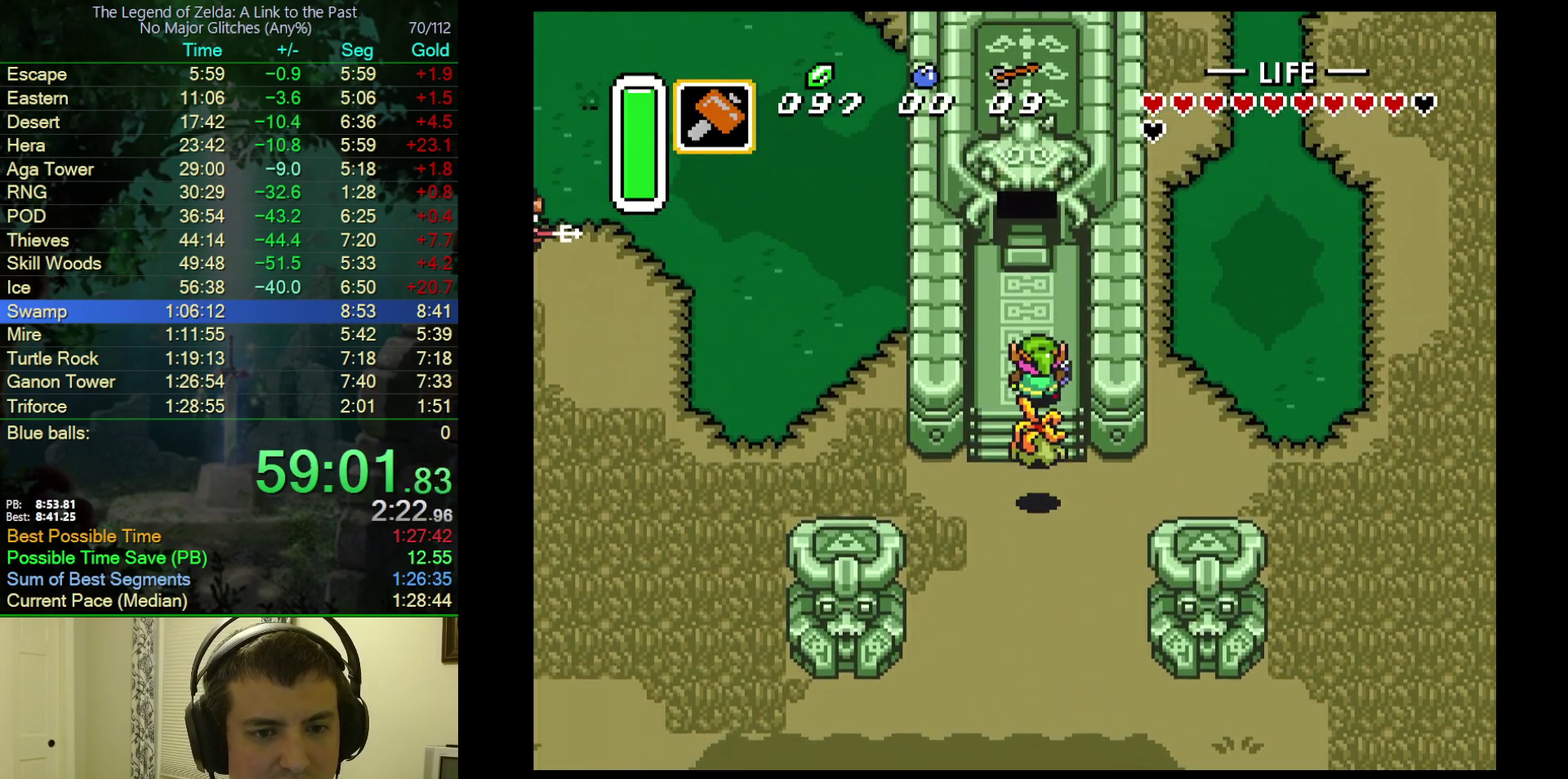
{"buttons": [], "events": [[300, "DPAD_UP", "up"]]}
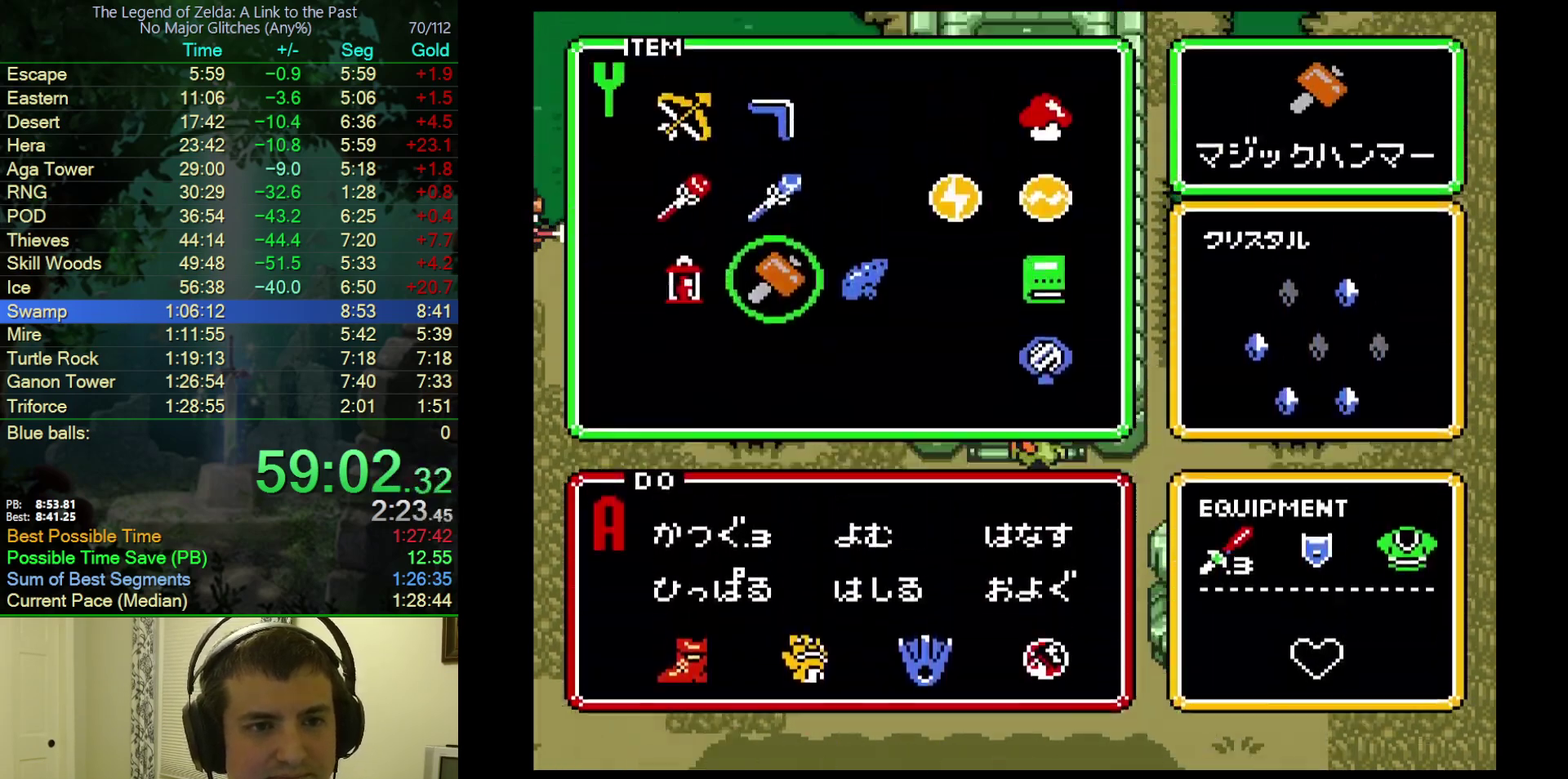
{"buttons": [], "events": [[133, "DPAD_RIGHT", "down"], [200, "DPAD_RIGHT", "up"], [400, "DPAD_DOWN", "down"], [483, "DPAD_DOWN", "up"]]}
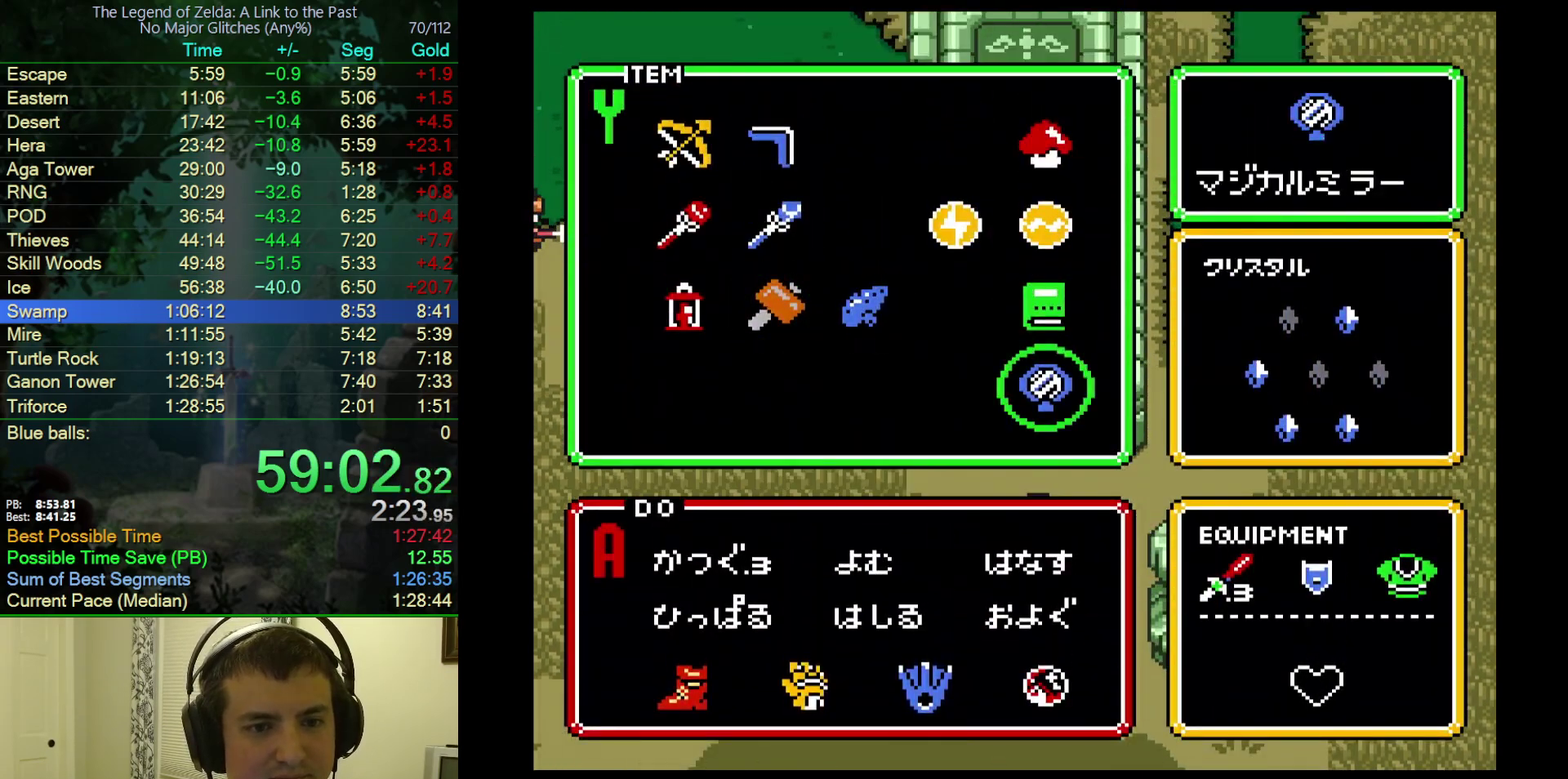
{"buttons": ["DPAD_UP"], "events": [[500, "DPAD_UP", "down"]]}
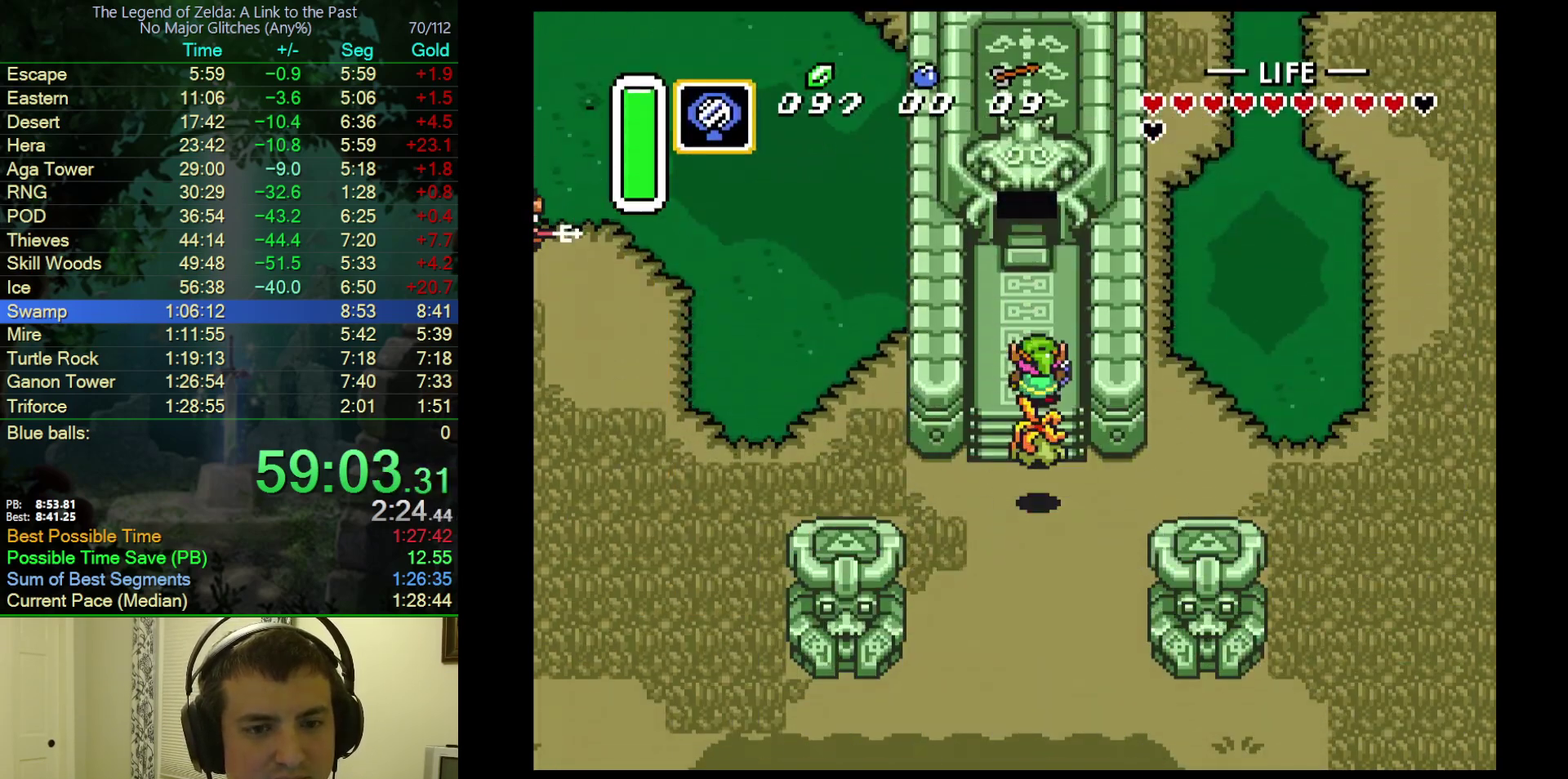
{"buttons": ["DPAD_UP"], "events": [[67, "Y", "down"], [200, "Y", "up"]]}
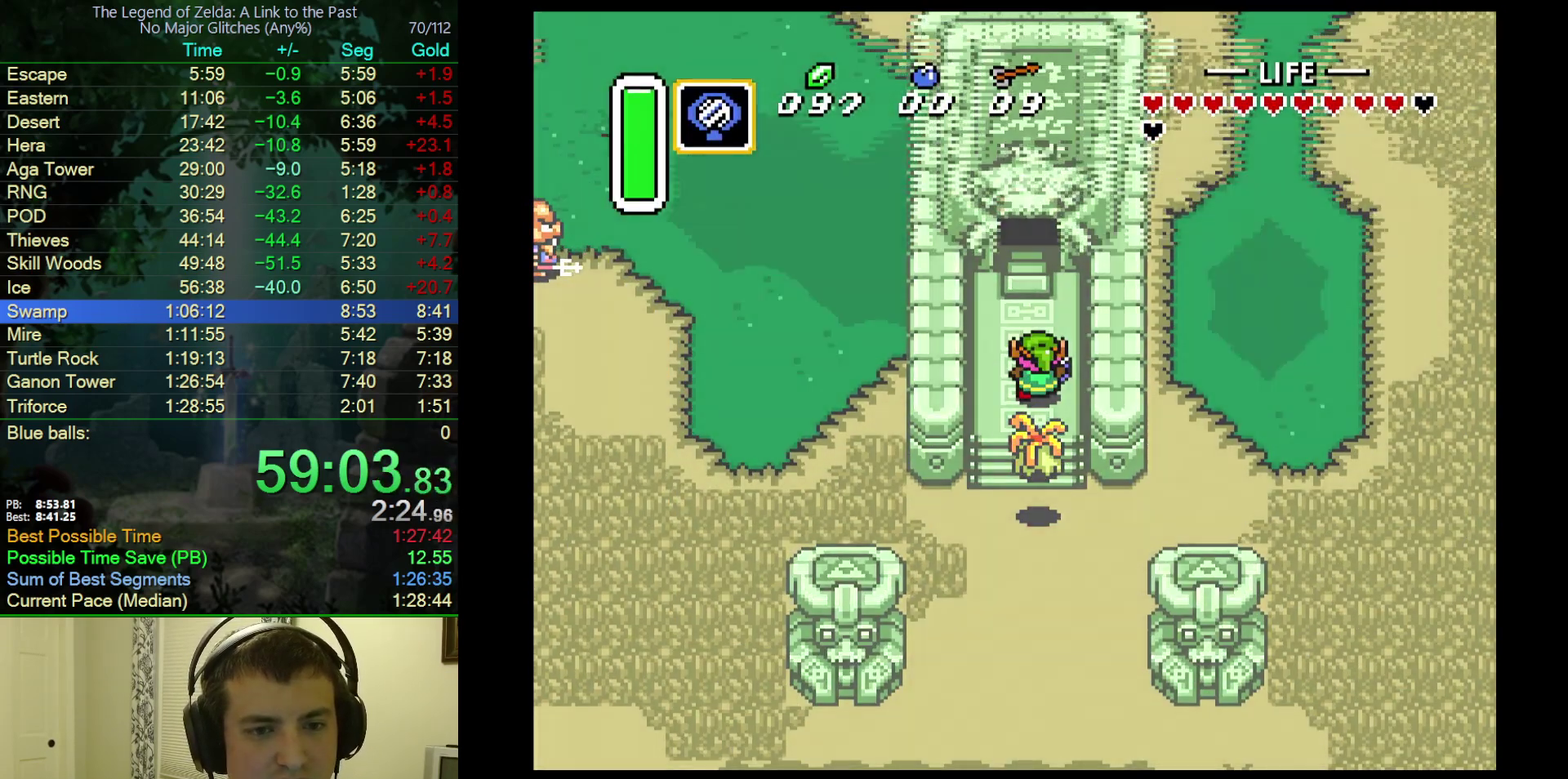
{"buttons": ["DPAD_UP"], "events": [[50, "DPAD_UP", "up"], [500, "DPAD_UP", "down"]]}
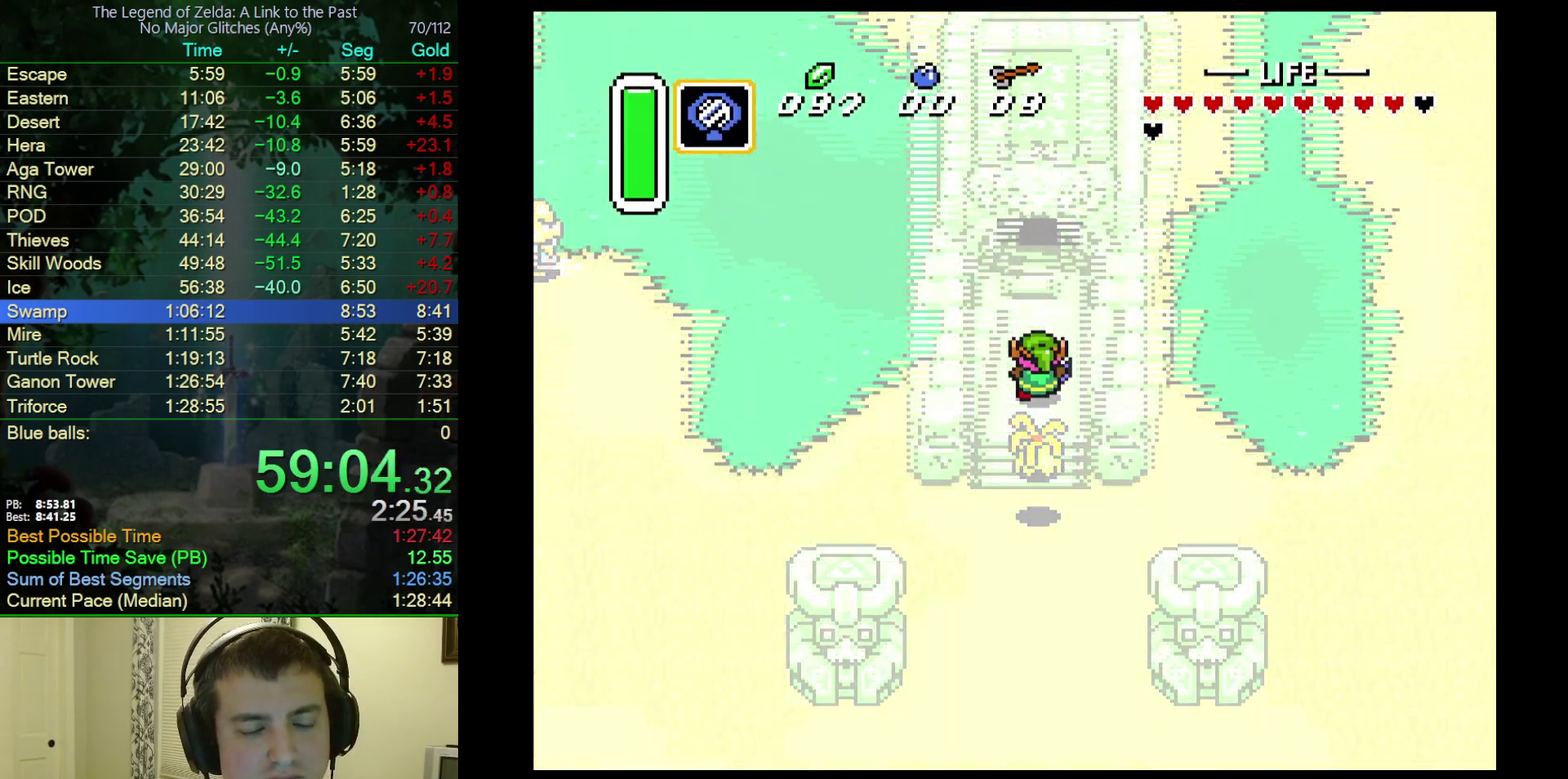
{"buttons": ["DPAD_UP"], "events": []}
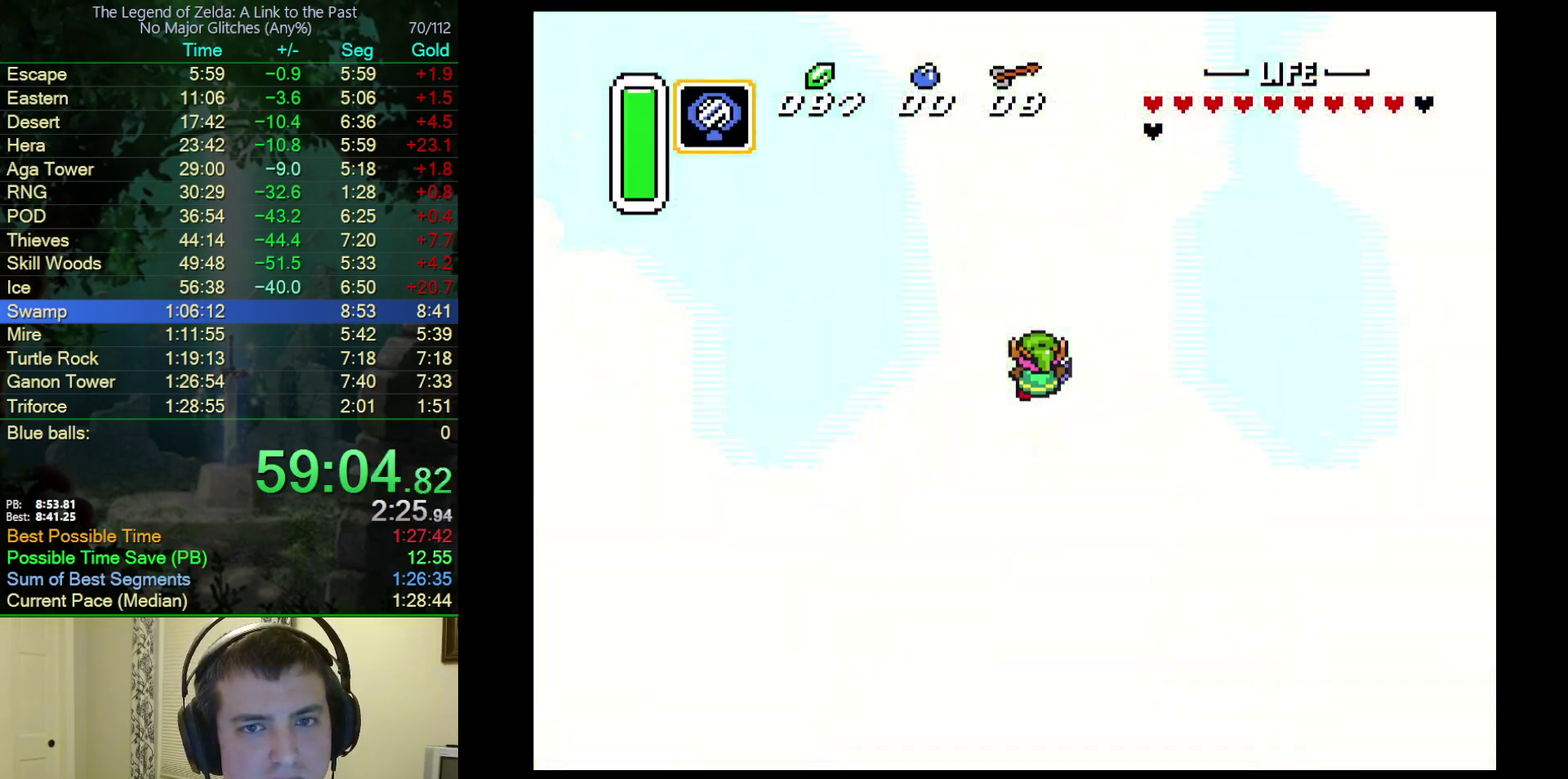
{"buttons": ["DPAD_UP"], "events": []}
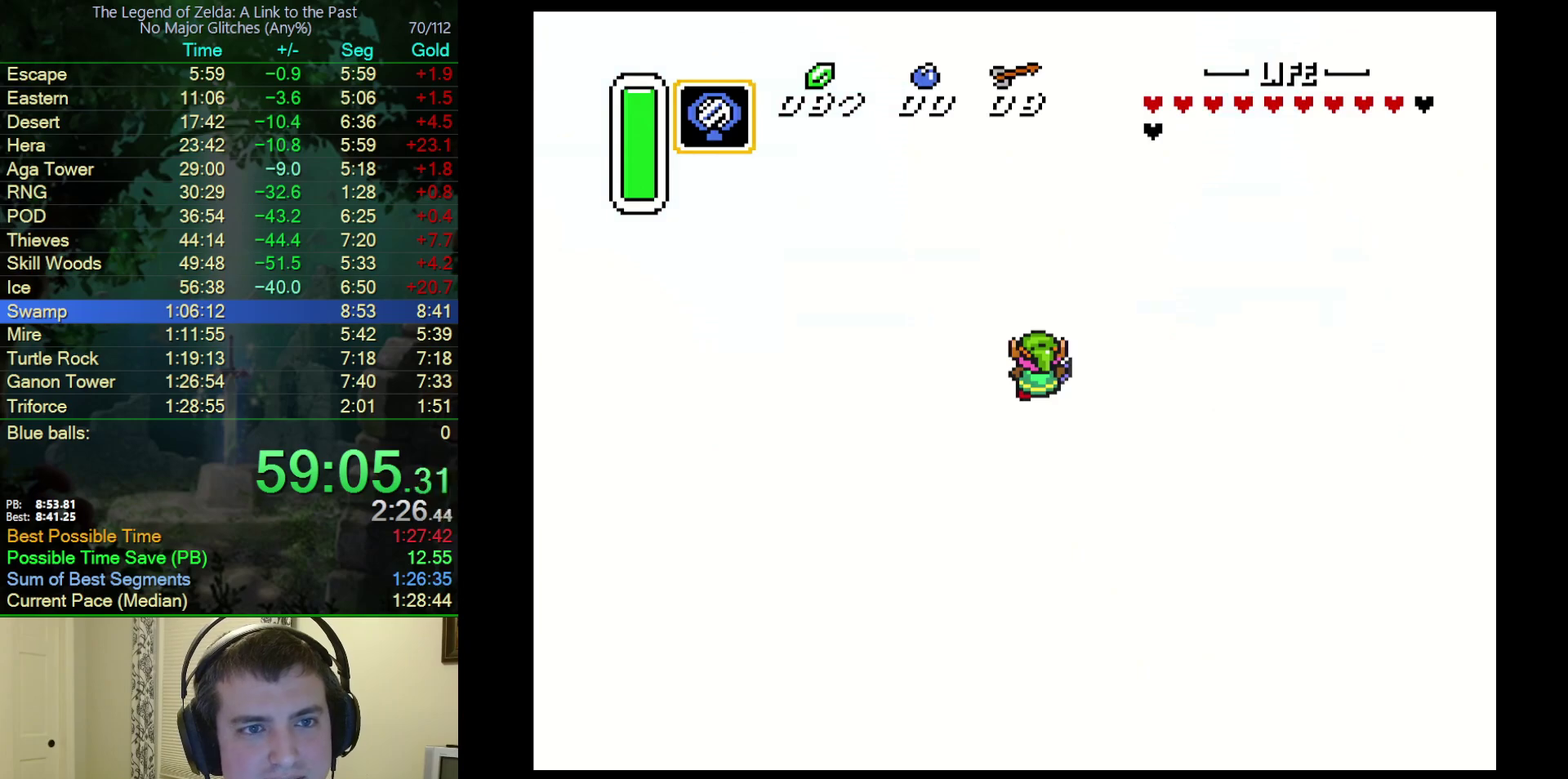
{"buttons": ["DPAD_UP"], "events": []}
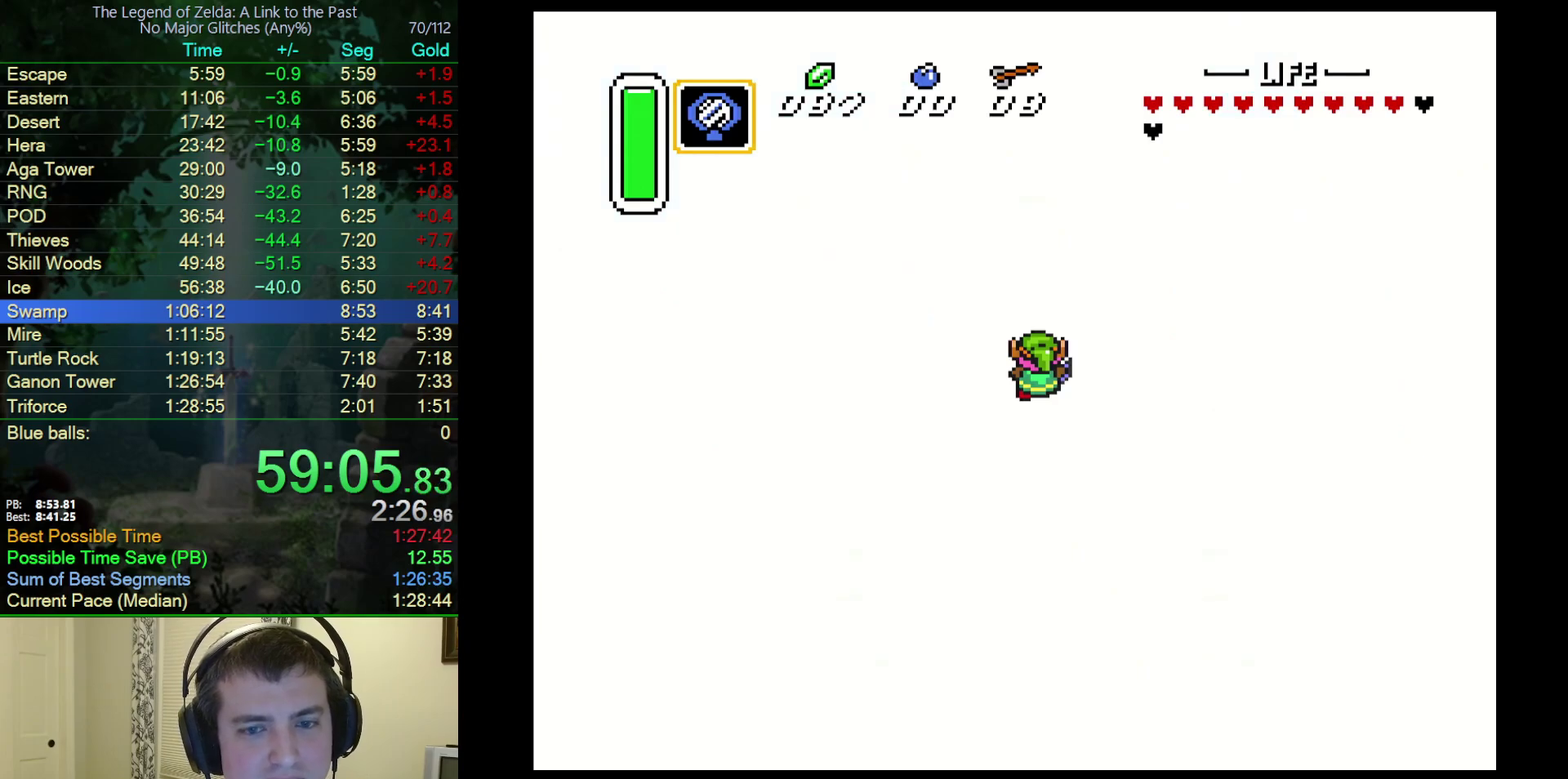
{"buttons": ["DPAD_UP"], "events": []}